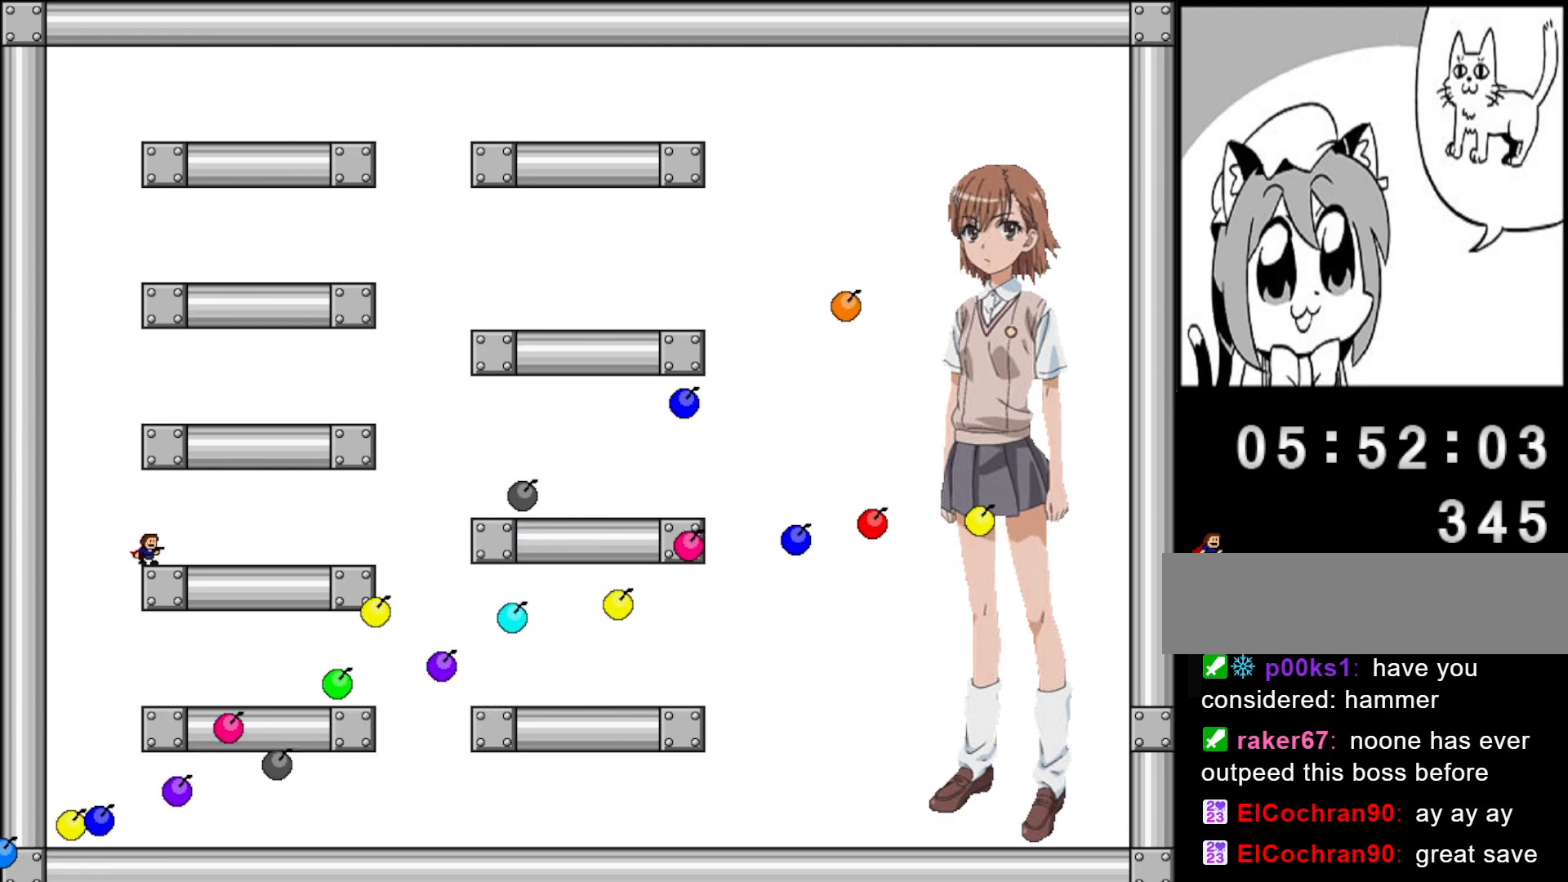
Gameplay with keyboard; each line is a JSON object with the keys held at the frame after it. "events" lists presses ("down") and releases ("up") of "left", "r", "right", "shift" and "z" between this image and that frame as [ms after this image, input, new state], when the widget could be followed in between. No other keys are recorded. Mouse input is not recorded.
{"keys": ["left", "shift"], "events": [[320, "left", "down"], [320, "shift", "down"]]}
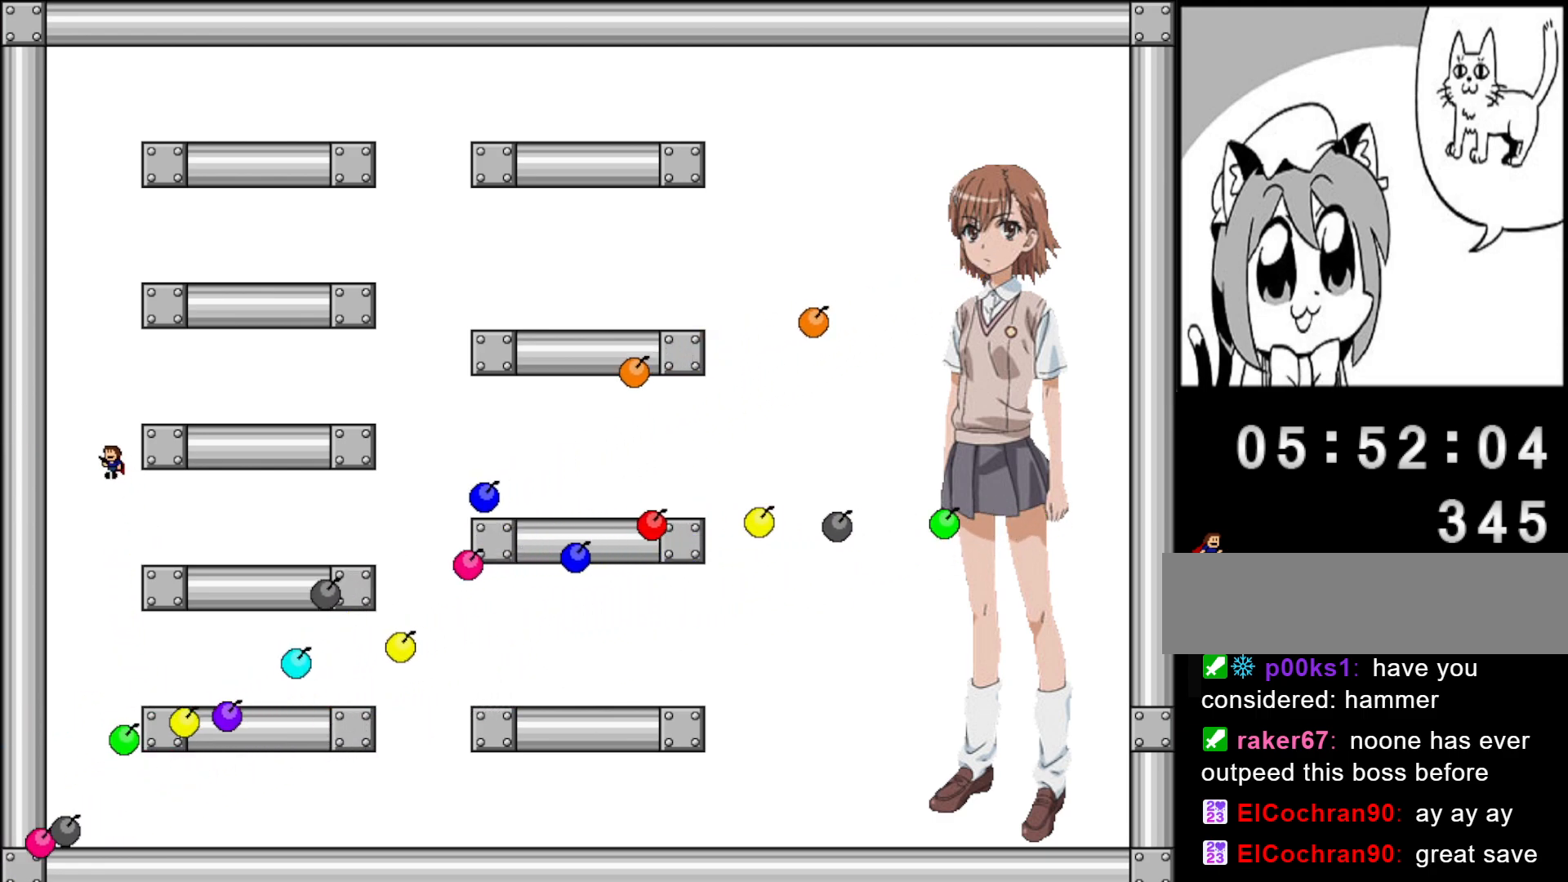
{"keys": ["left", "shift"], "events": [[20, "left", "up"], [20, "shift", "up"], [80, "shift", "down"], [140, "right", "down"], [220, "shift", "up"], [320, "right", "up"], [500, "left", "down"], [500, "shift", "down"]]}
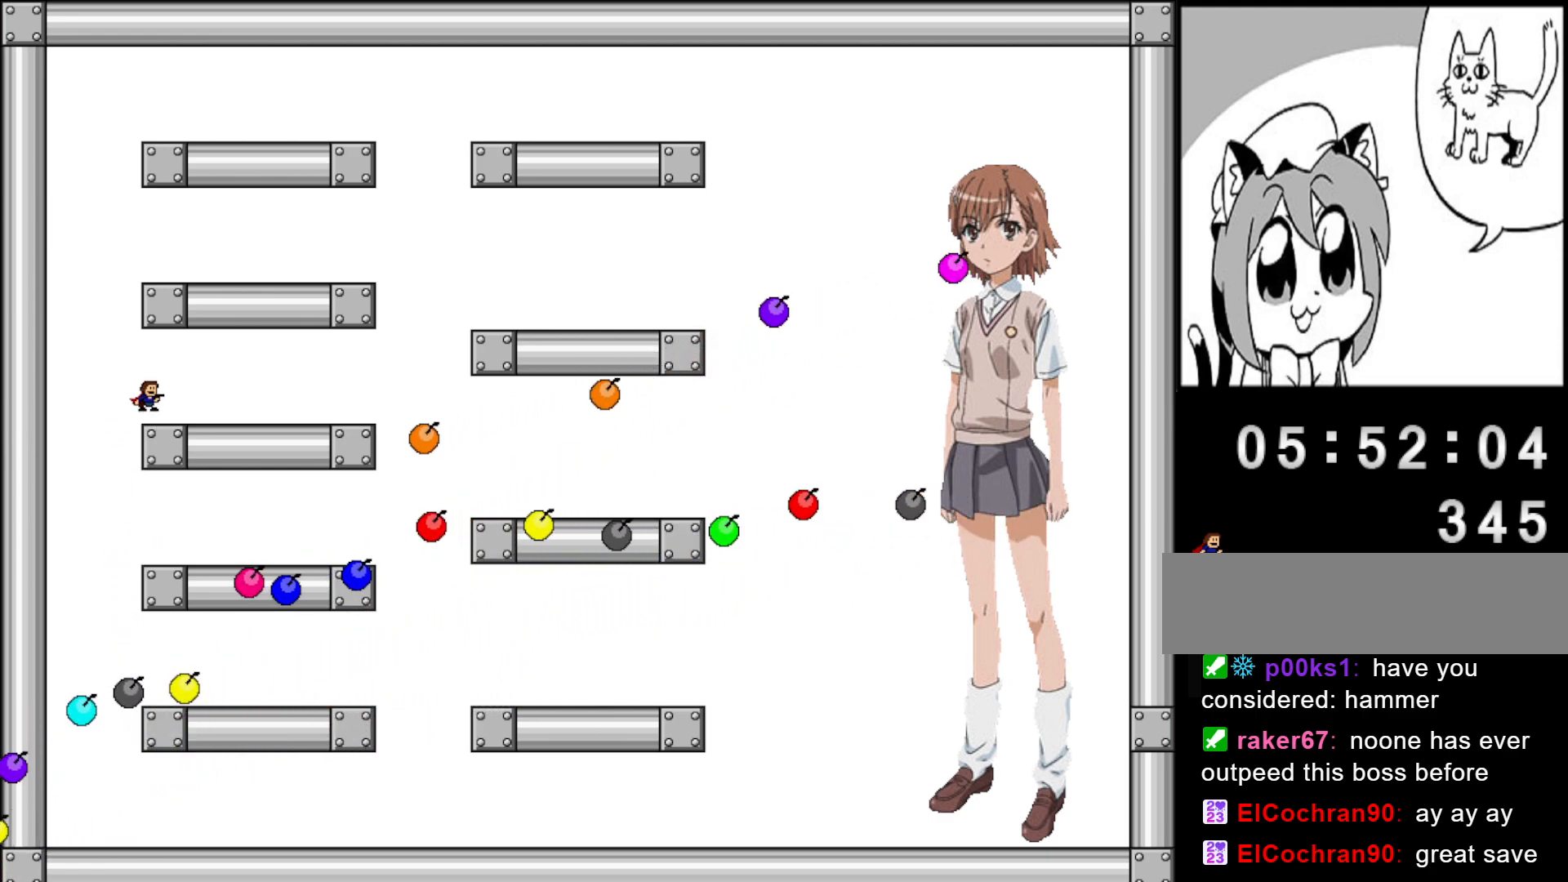
{"keys": [], "events": [[180, "left", "up"], [180, "shift", "up"], [240, "shift", "down"], [320, "right", "down"], [400, "shift", "up"], [500, "right", "up"]]}
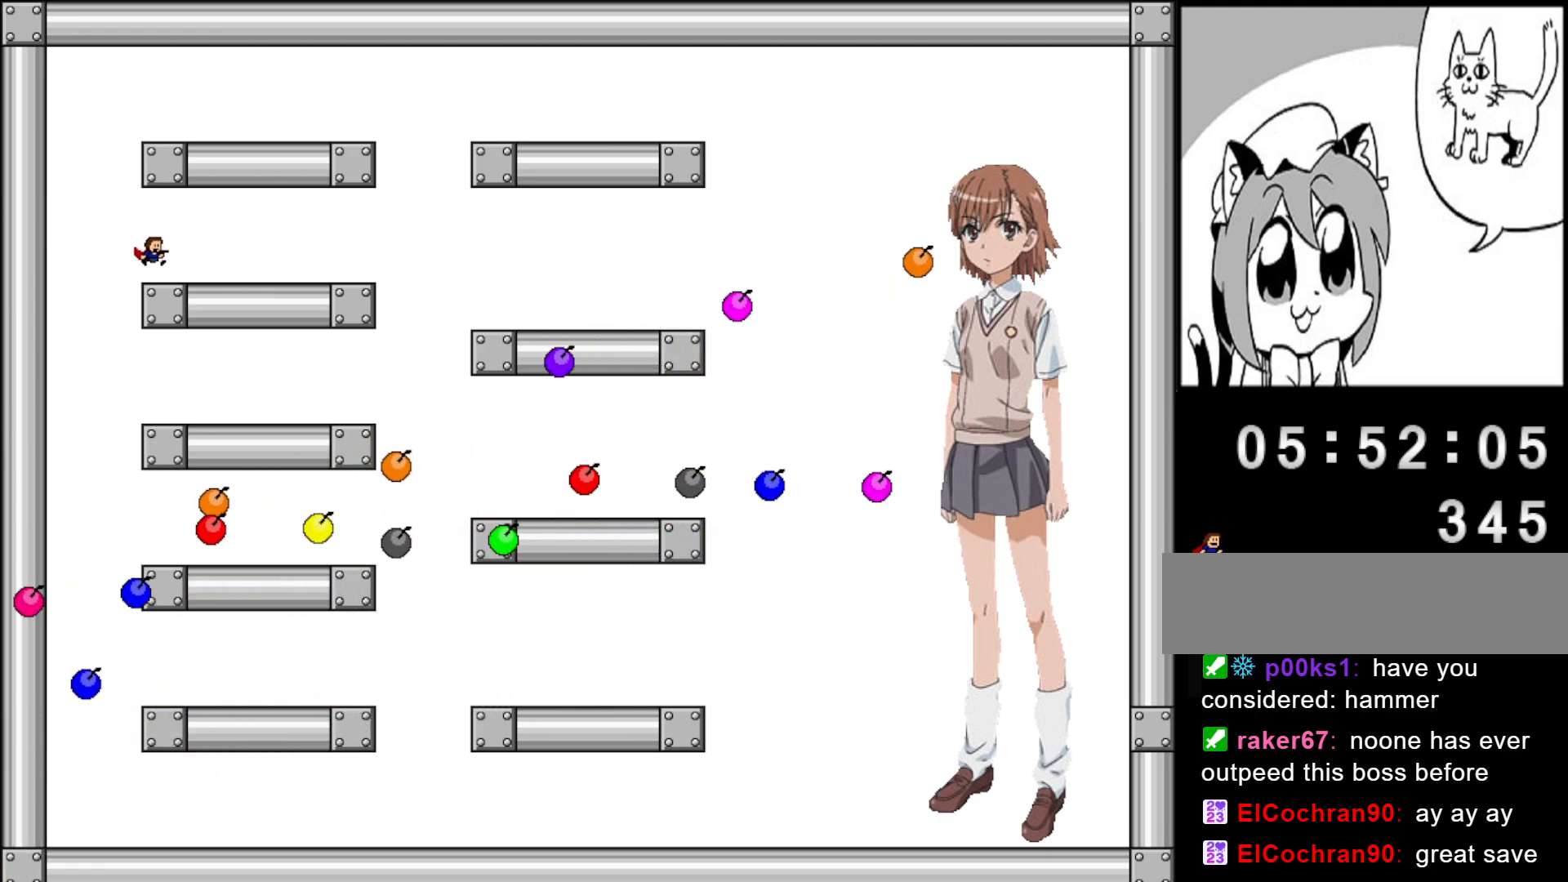
{"keys": ["shift"], "events": [[200, "left", "down"], [220, "shift", "down"], [420, "left", "up"], [420, "shift", "up"], [500, "shift", "down"]]}
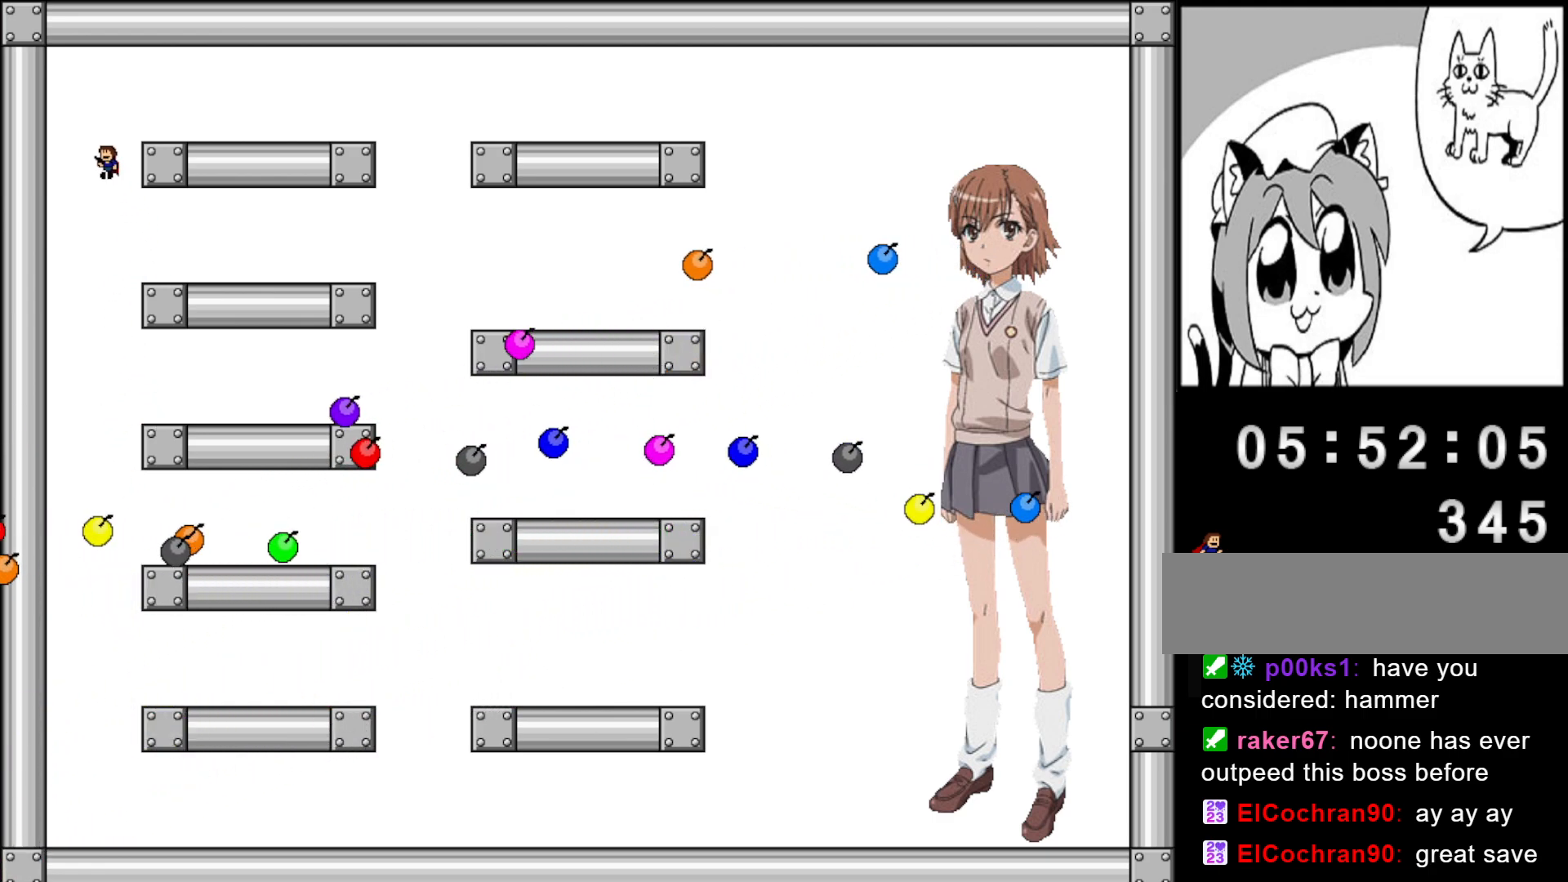
{"keys": [], "events": [[80, "right", "down"], [300, "right", "up"], [300, "shift", "up"], [400, "right", "down"], [480, "right", "up"]]}
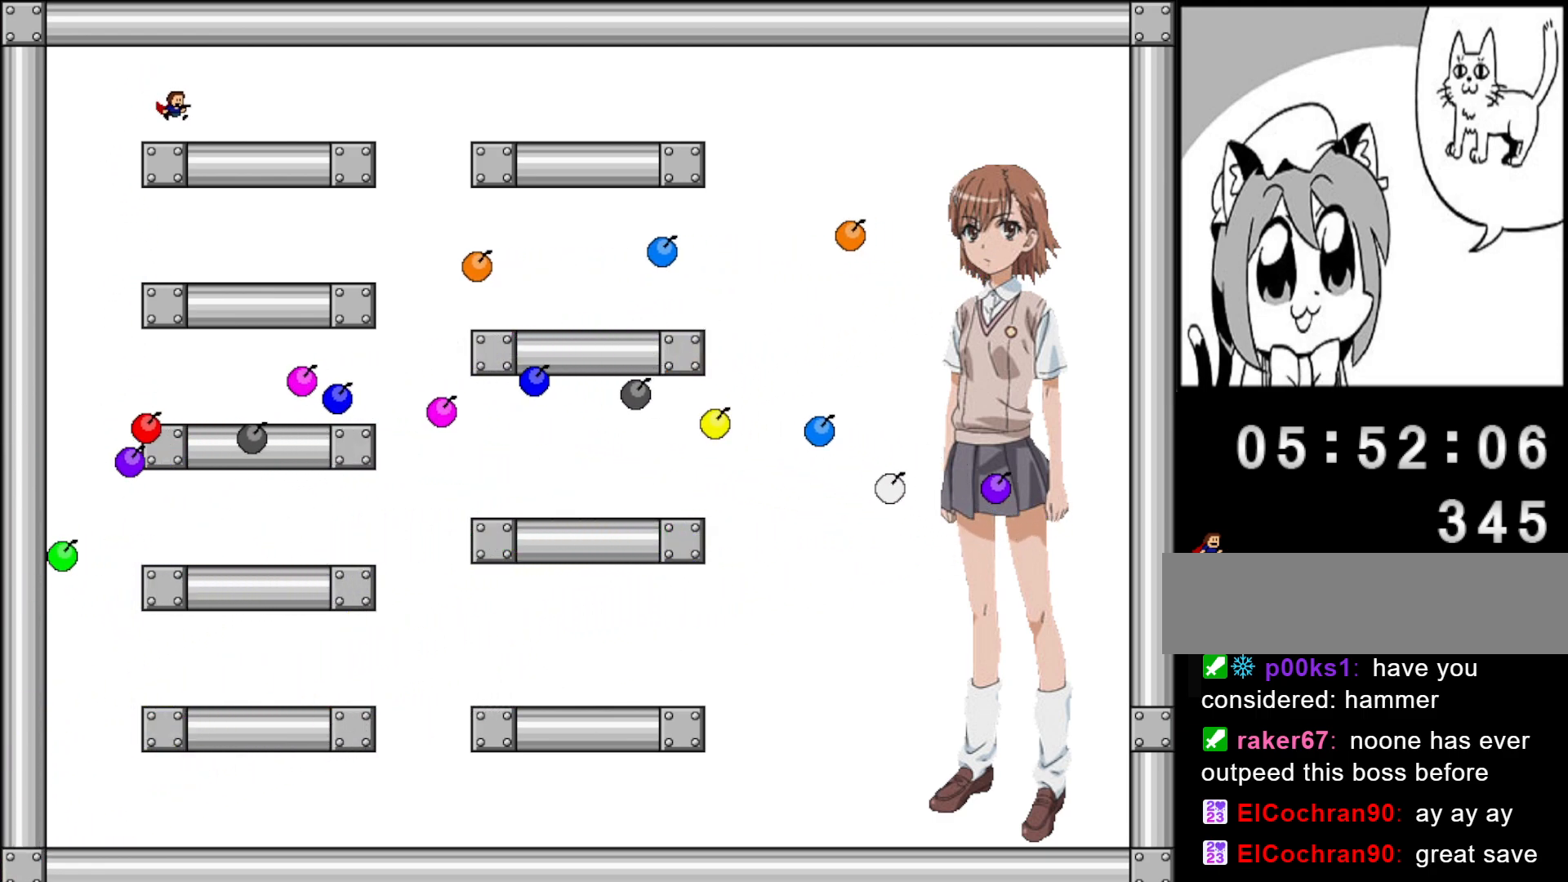
{"keys": [], "events": []}
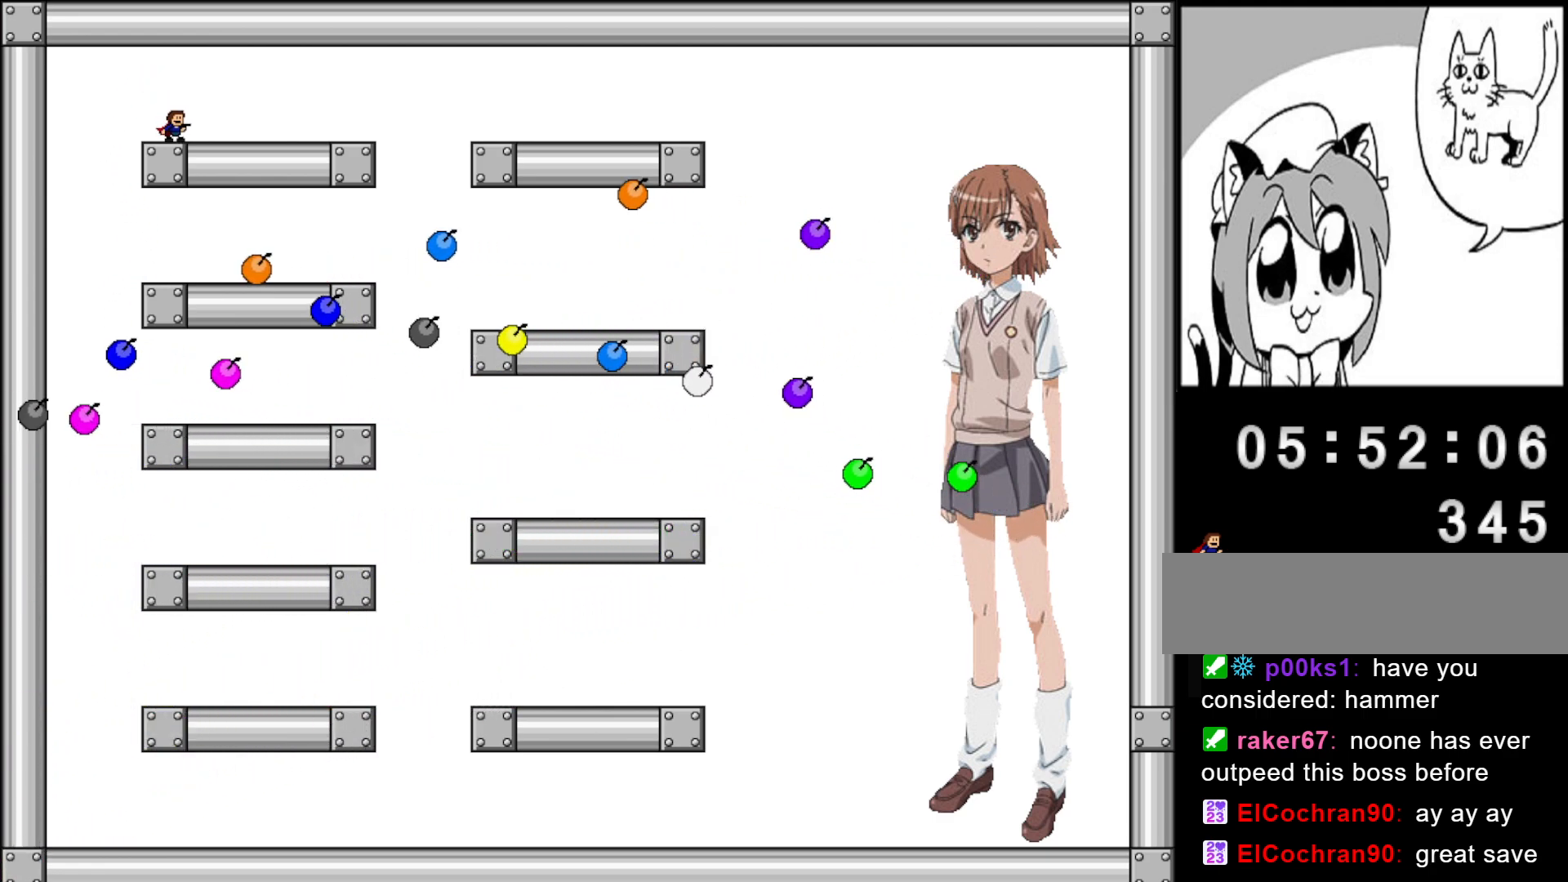
{"keys": [], "events": []}
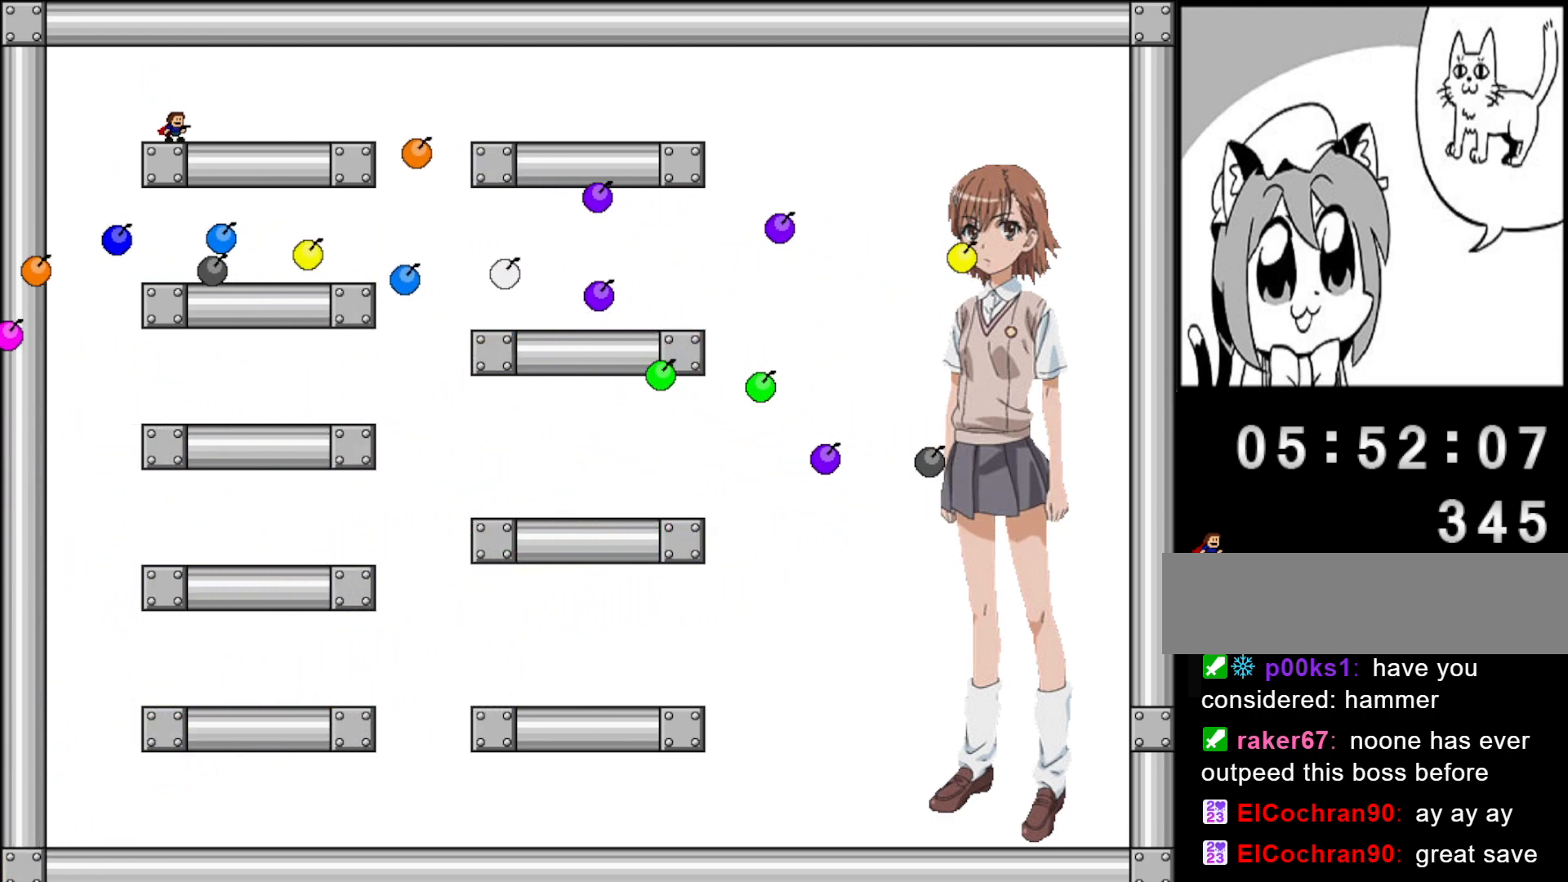
{"keys": [], "events": [[300, "shift", "down"], [360, "right", "down"], [440, "right", "up"], [480, "shift", "up"]]}
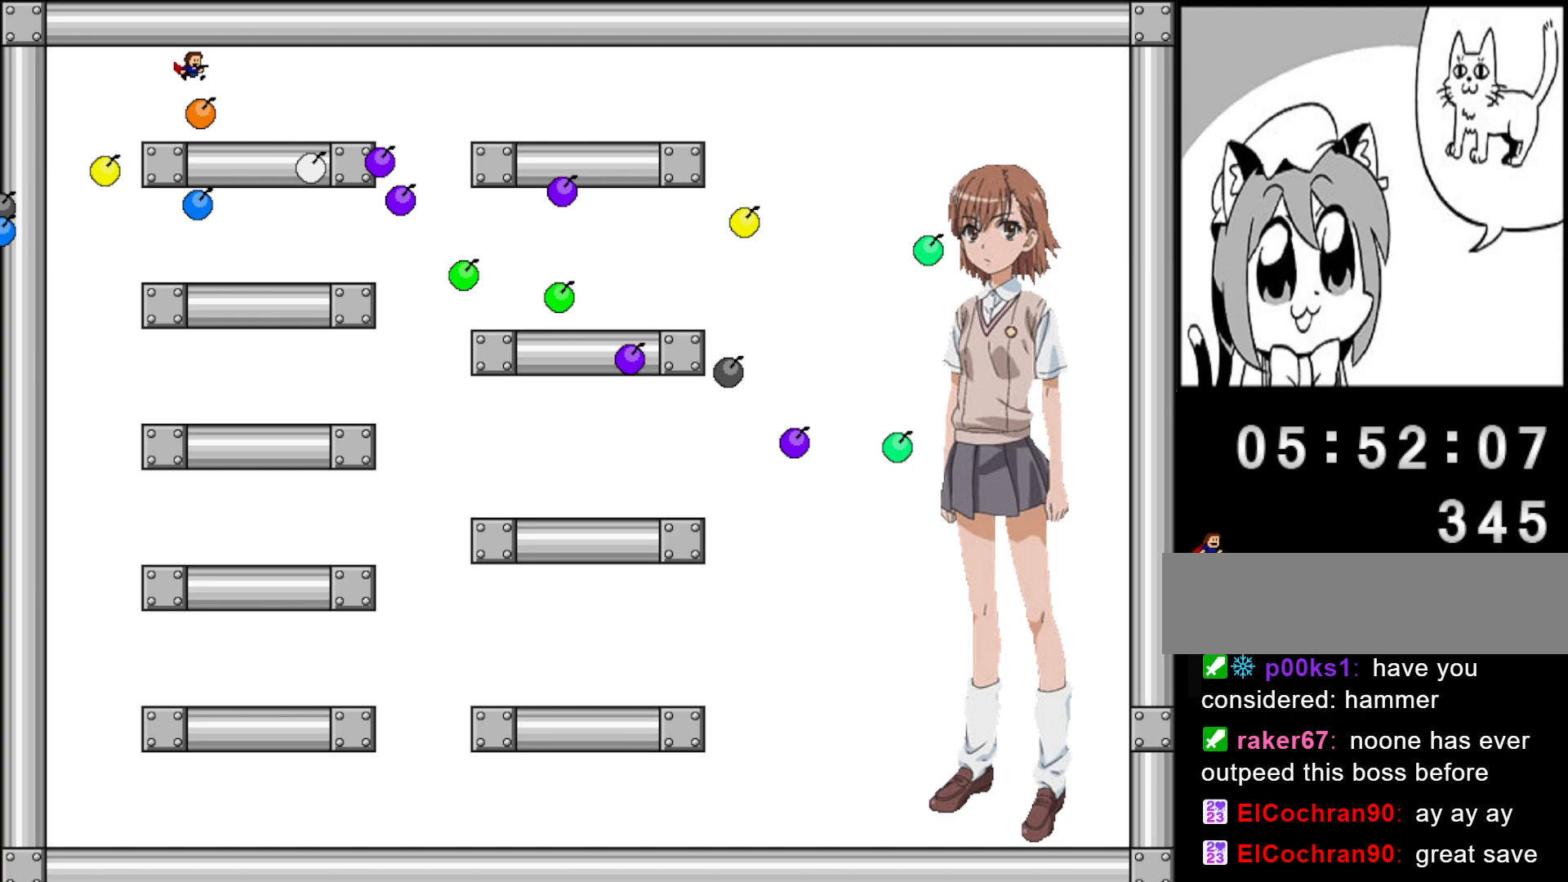
{"keys": ["left"], "events": [[40, "shift", "down"], [60, "left", "down"], [120, "shift", "up"]]}
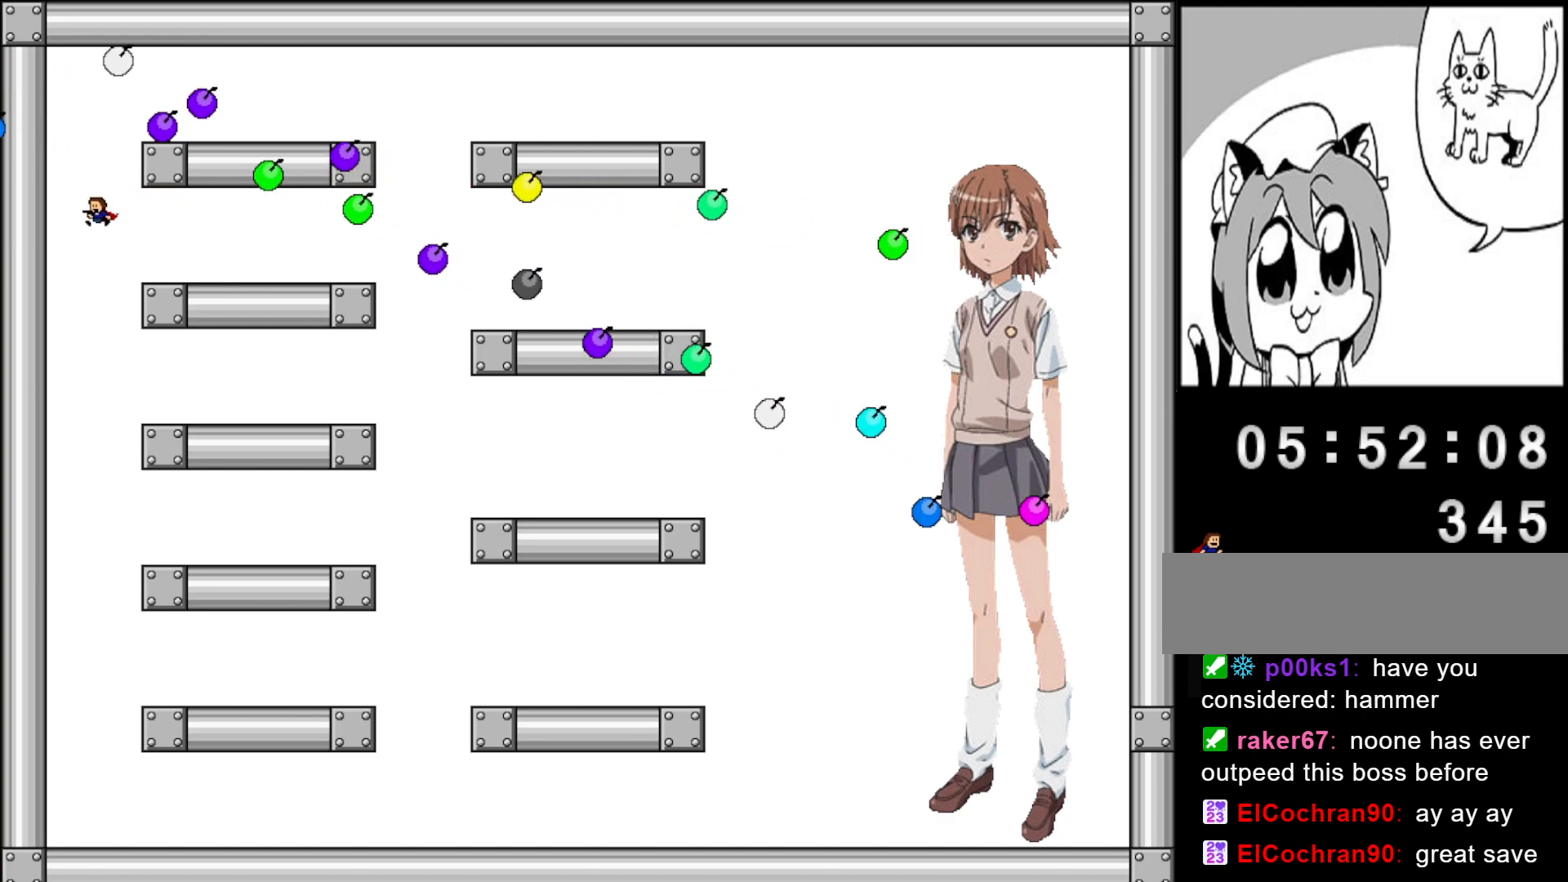
{"keys": ["left"], "events": []}
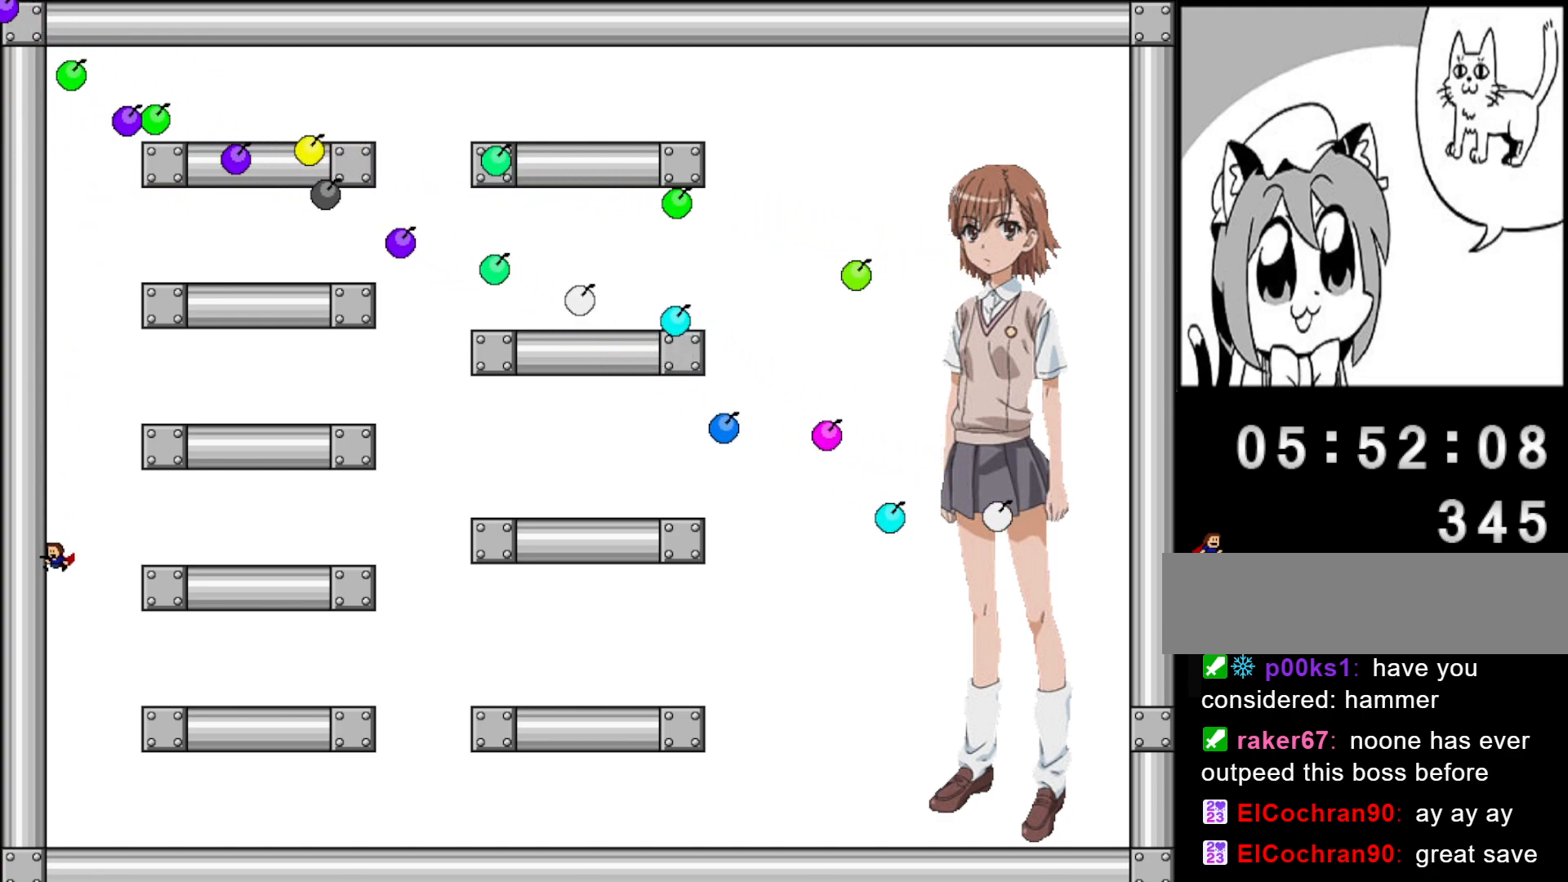
{"keys": ["left"], "events": [[320, "left", "up"], [400, "left", "down"]]}
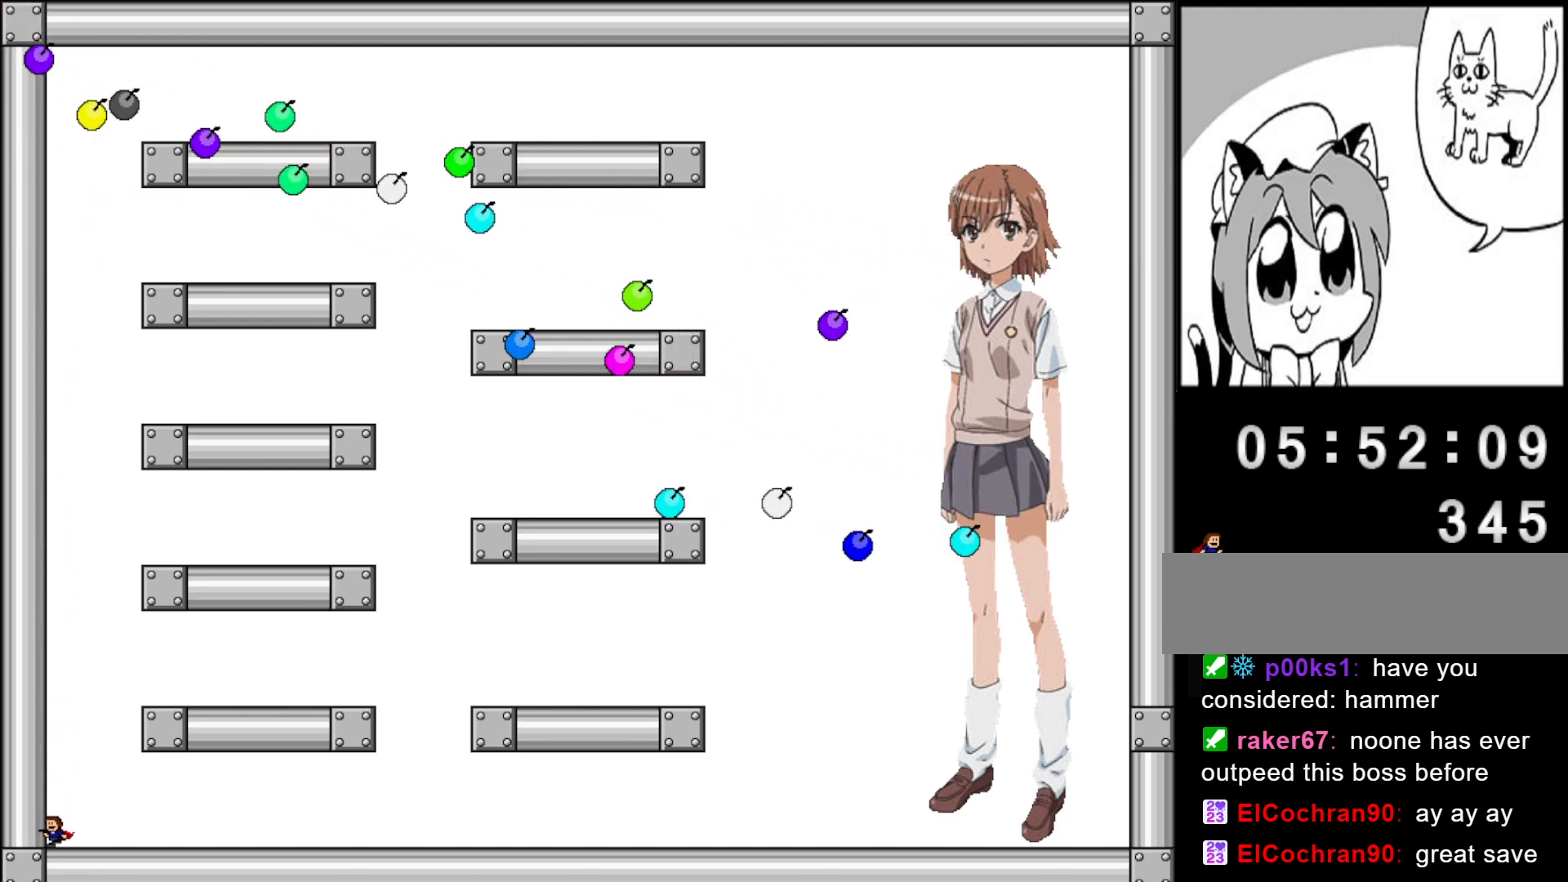
{"keys": [], "events": [[20, "left", "up"]]}
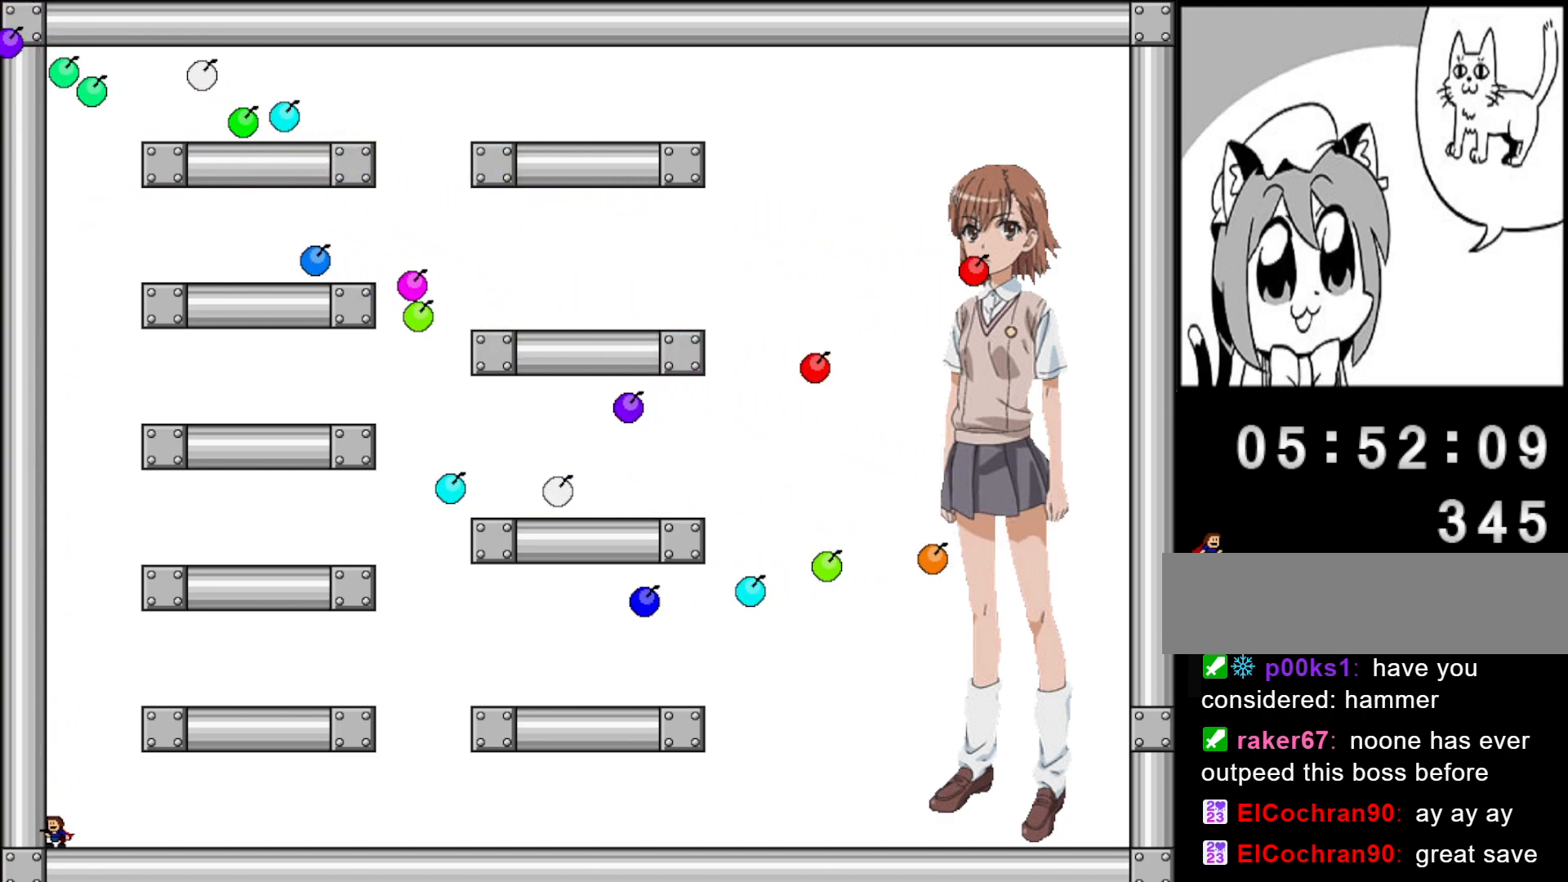
{"keys": [], "events": []}
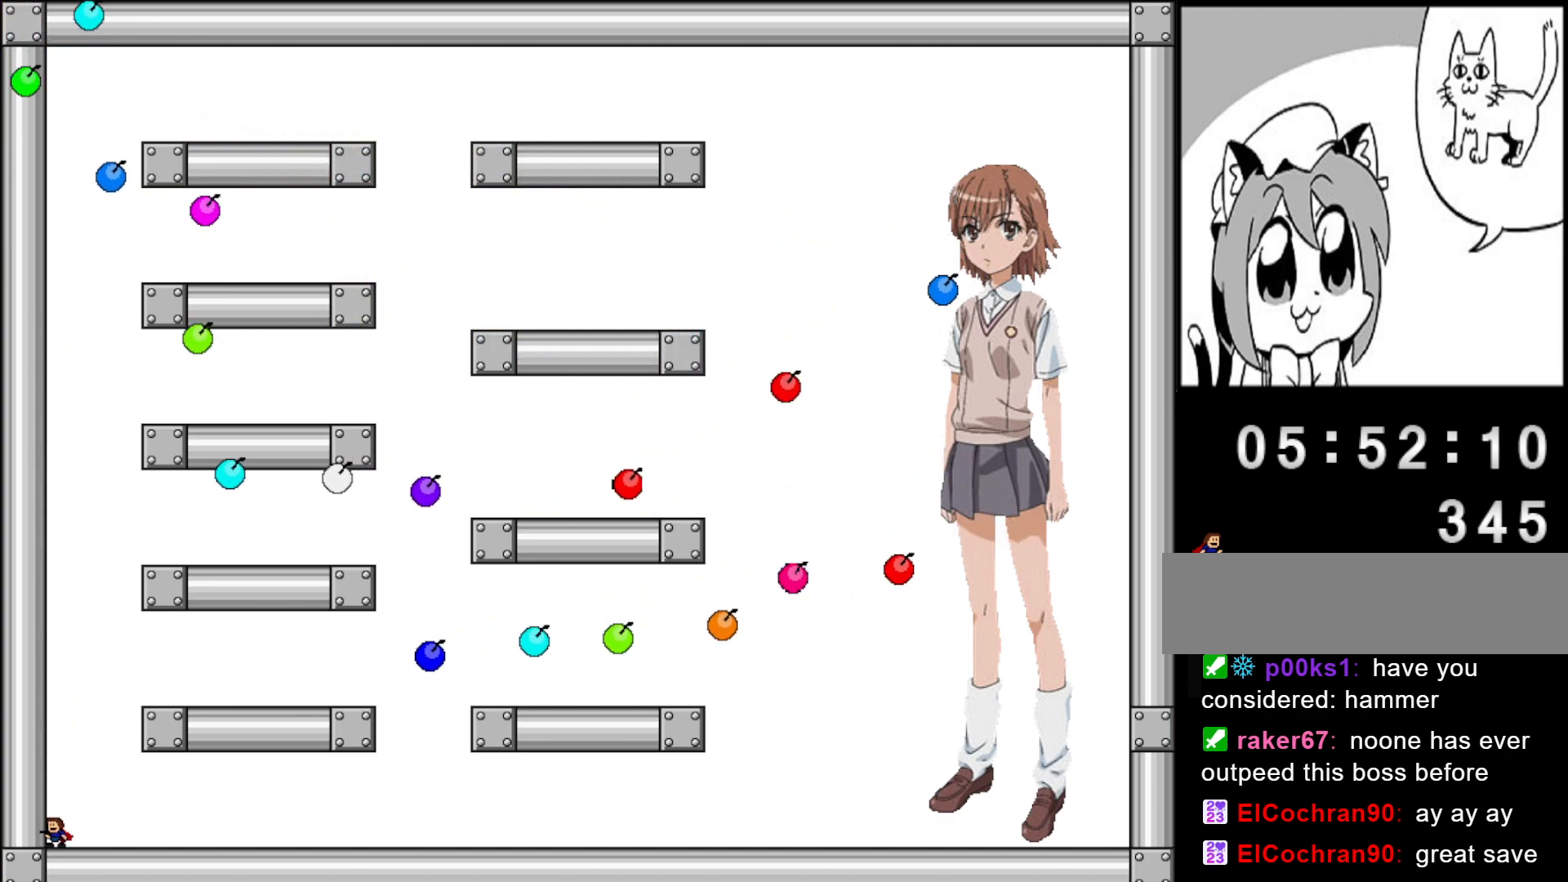
{"keys": [], "events": [[140, "right", "down"], [260, "right", "up"], [320, "right", "down"], [400, "right", "up"]]}
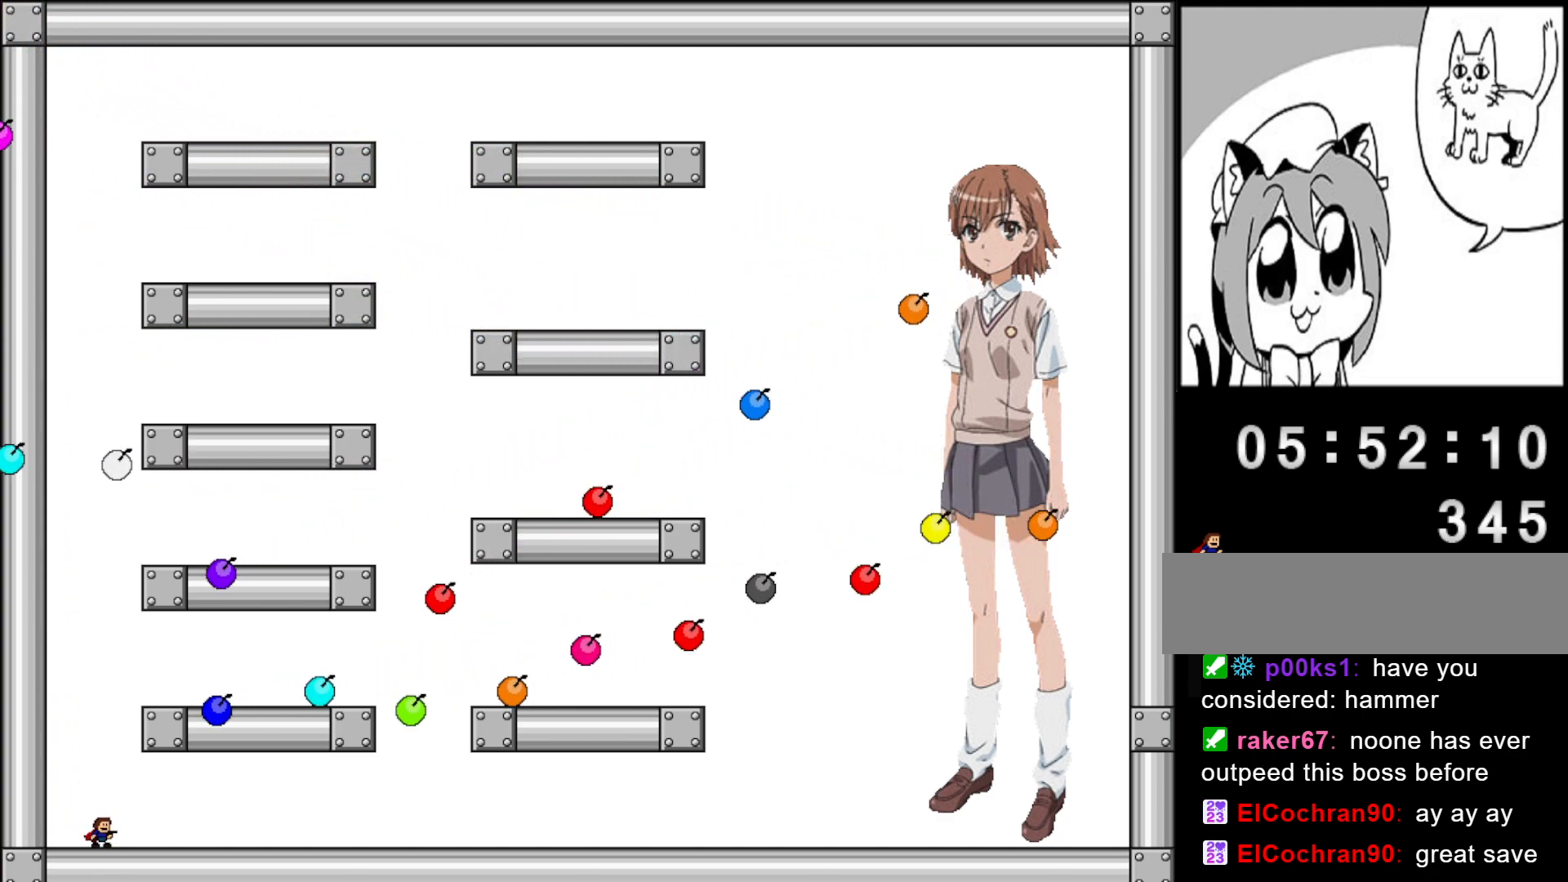
{"keys": [], "events": [[320, "left", "down"], [440, "left", "up"]]}
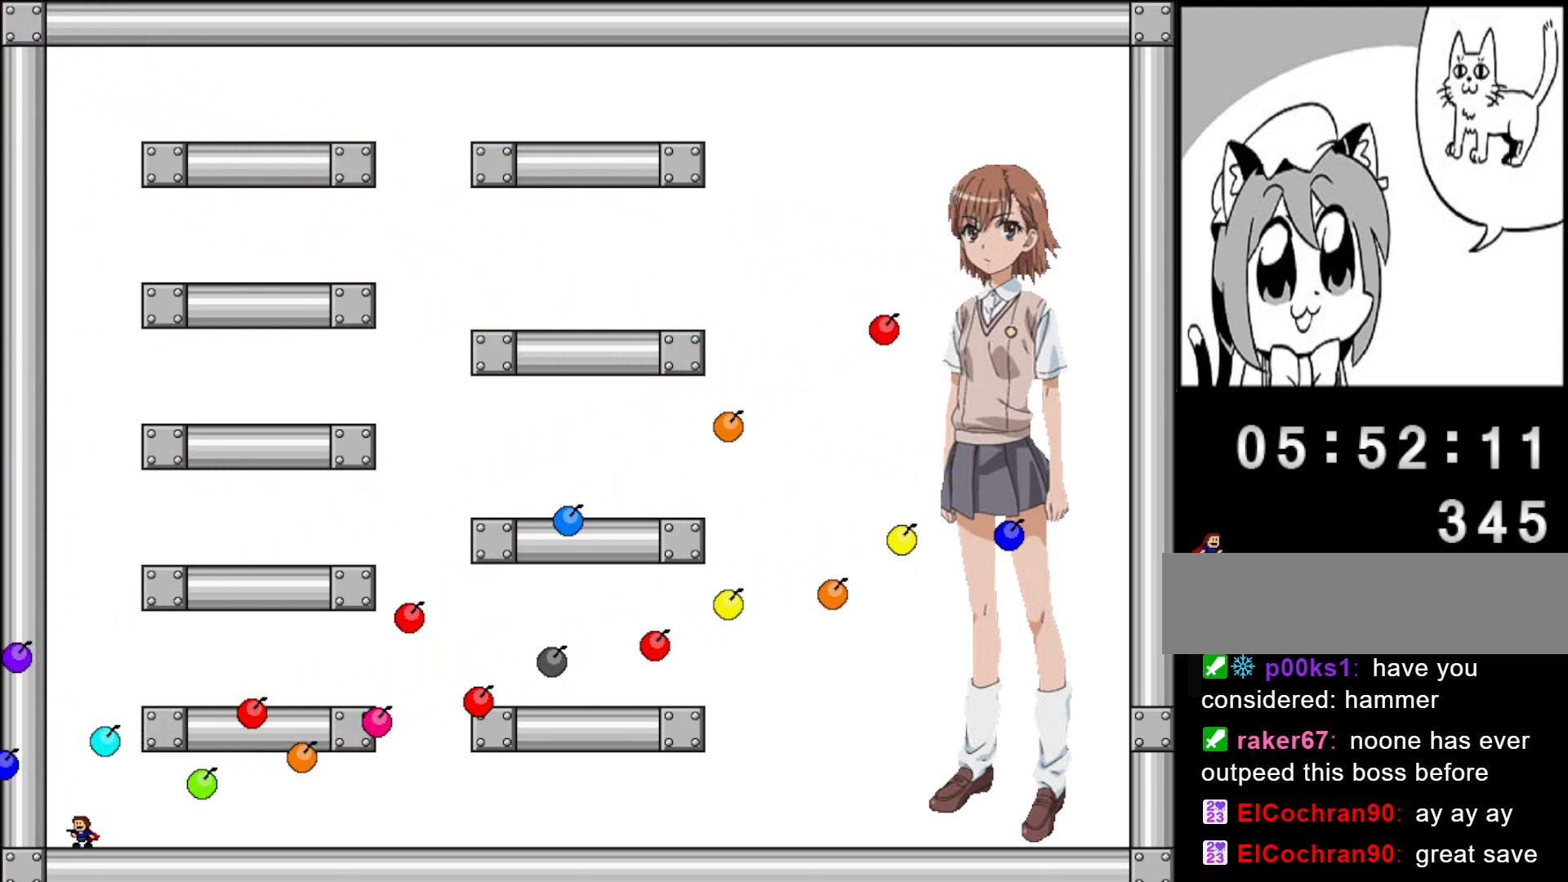
{"keys": ["right", "shift"], "events": [[80, "shift", "down"], [100, "right", "down"], [200, "right", "up"], [260, "shift", "up"], [300, "shift", "down"], [360, "right", "down"]]}
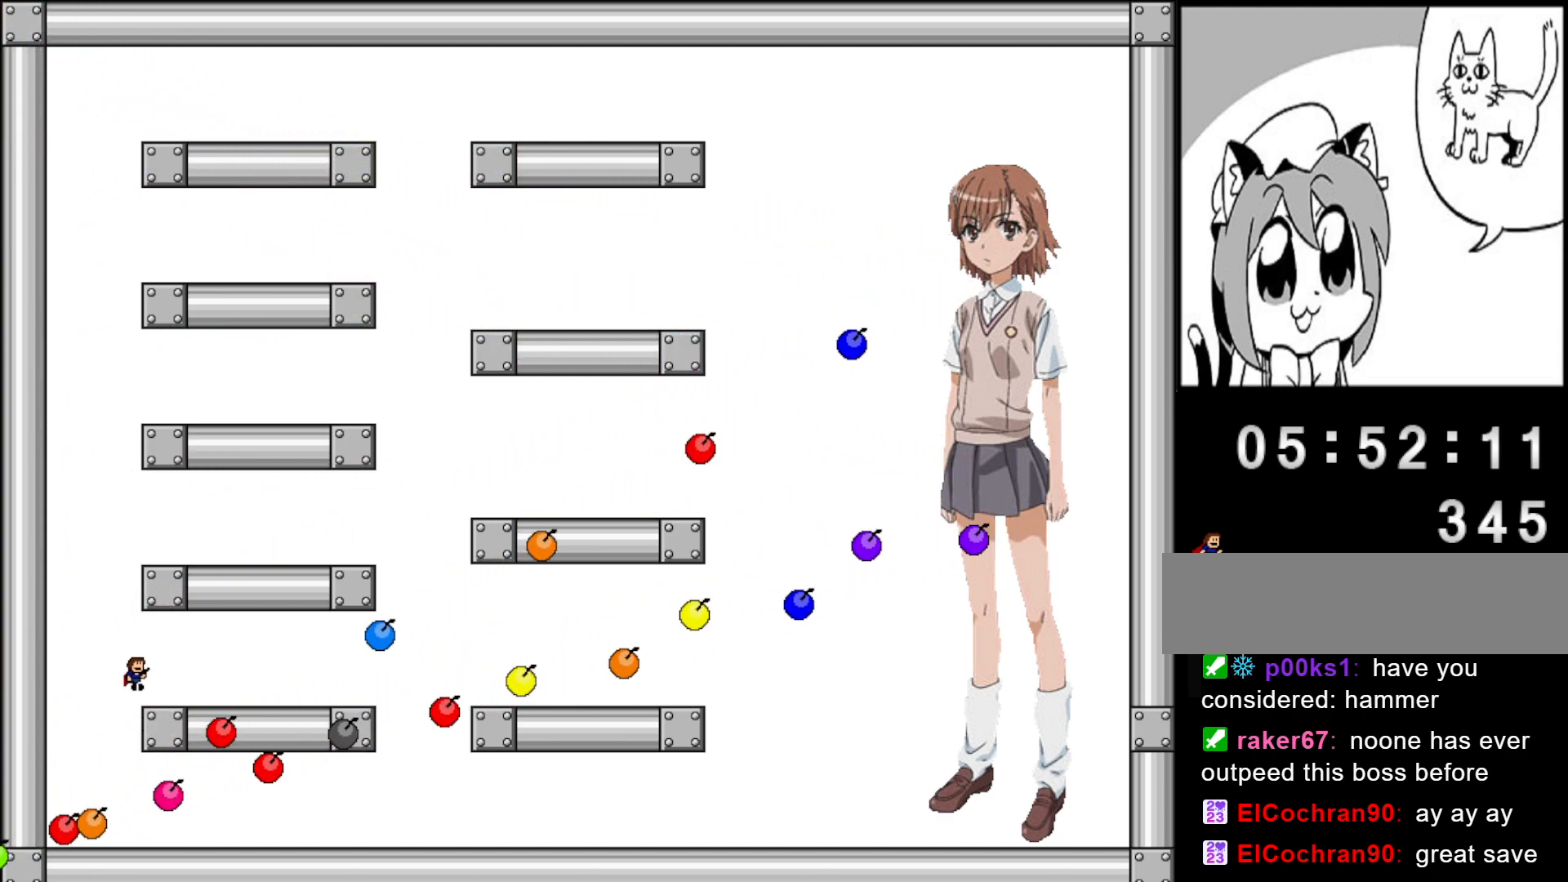
{"keys": ["left", "shift"], "events": [[20, "shift", "up"], [80, "right", "up"], [380, "left", "down"], [380, "shift", "down"]]}
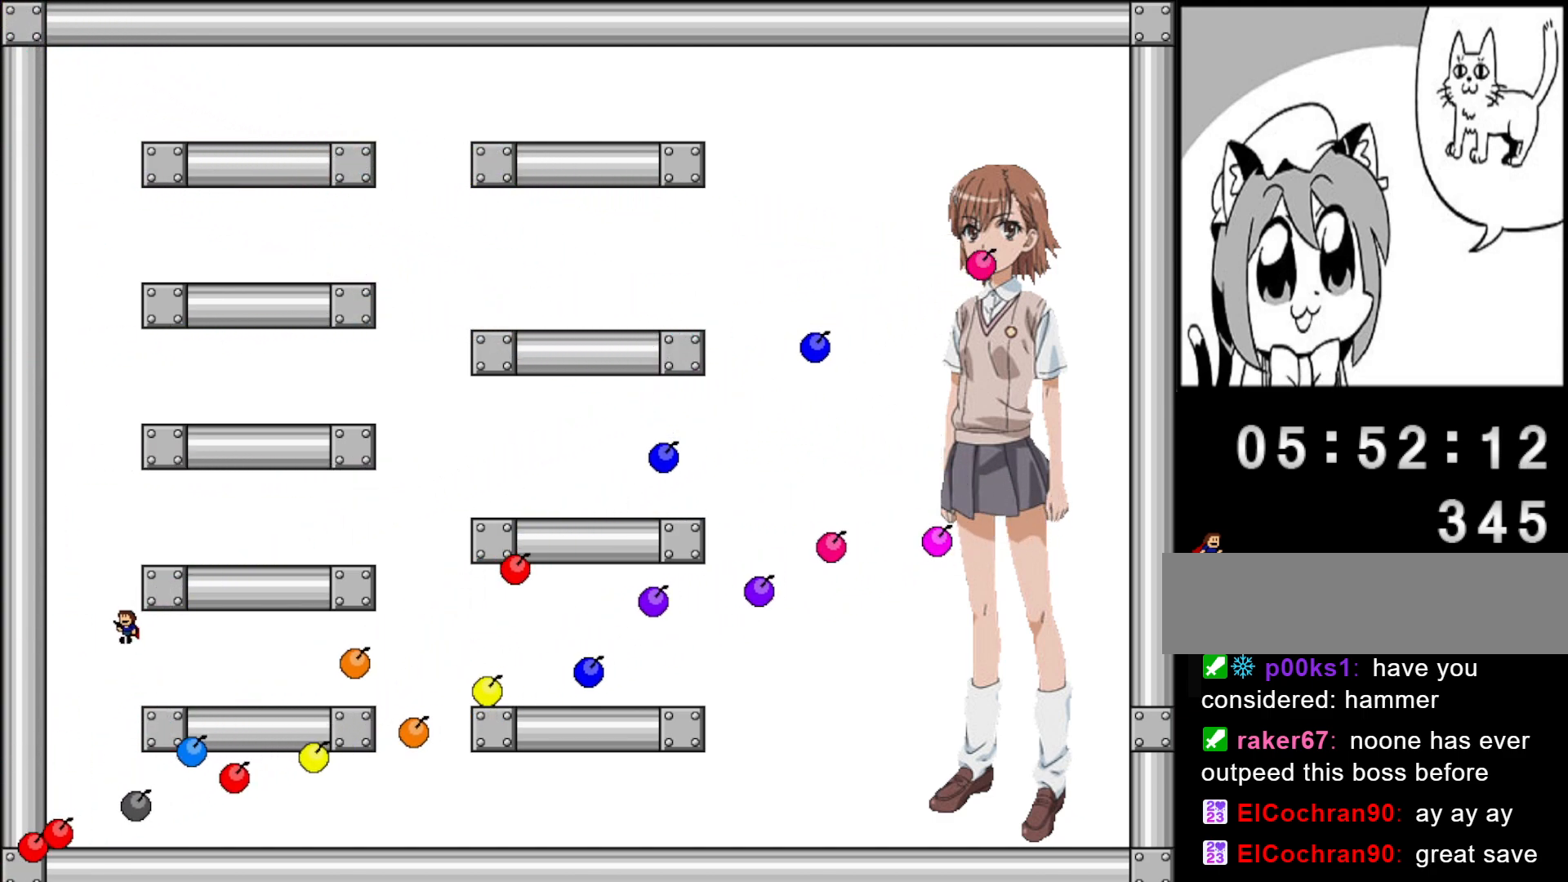
{"keys": ["right", "shift"], "events": [[40, "left", "up"], [160, "shift", "up"], [360, "shift", "down"], [460, "right", "down"]]}
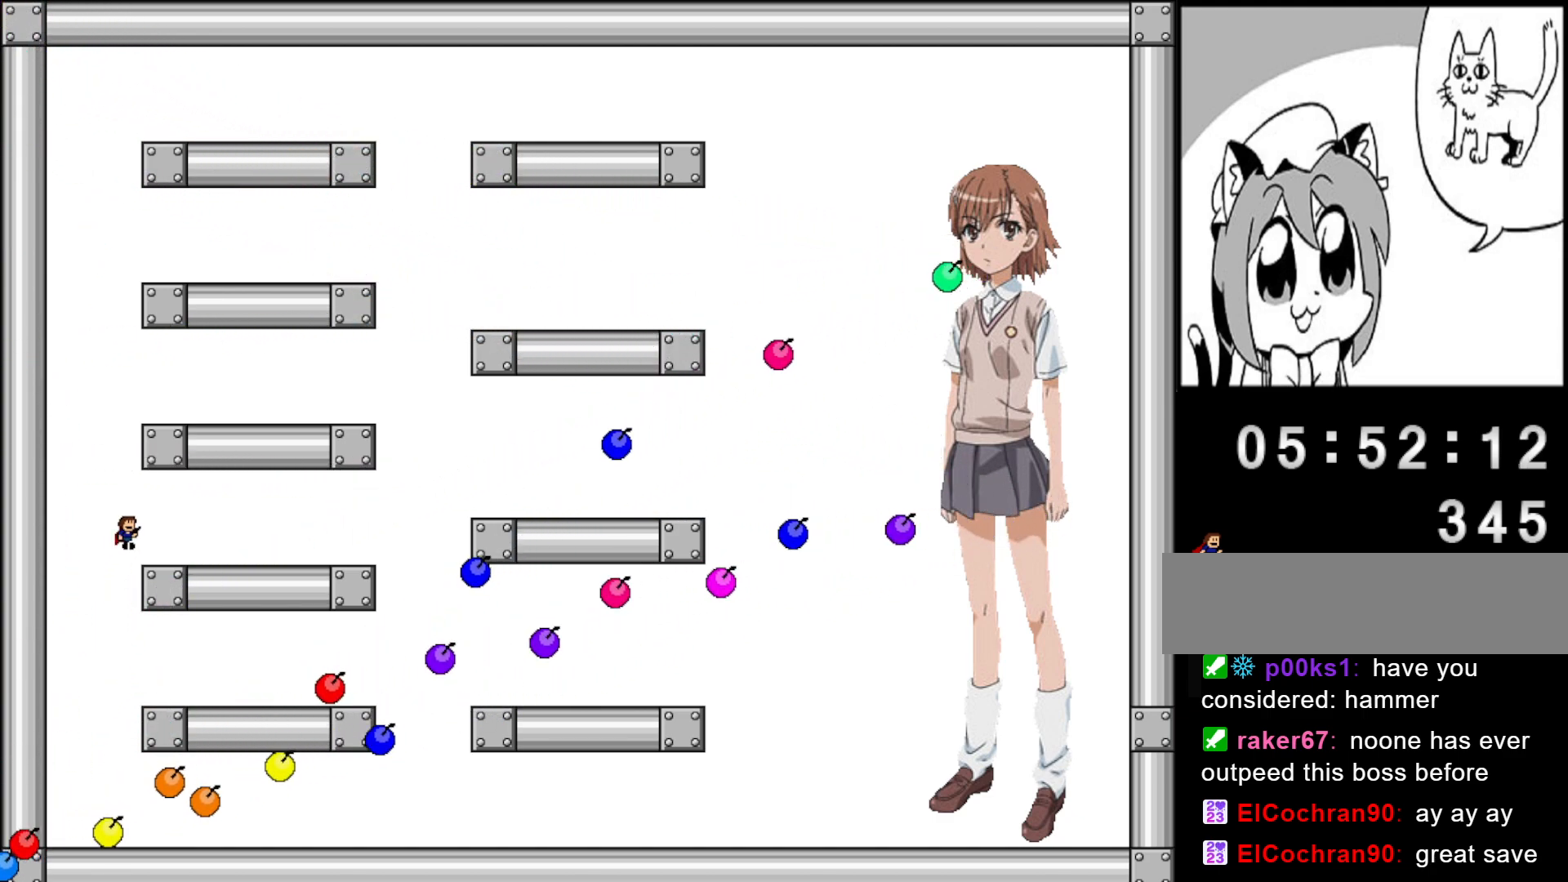
{"keys": [], "events": [[40, "shift", "up"], [120, "right", "up"]]}
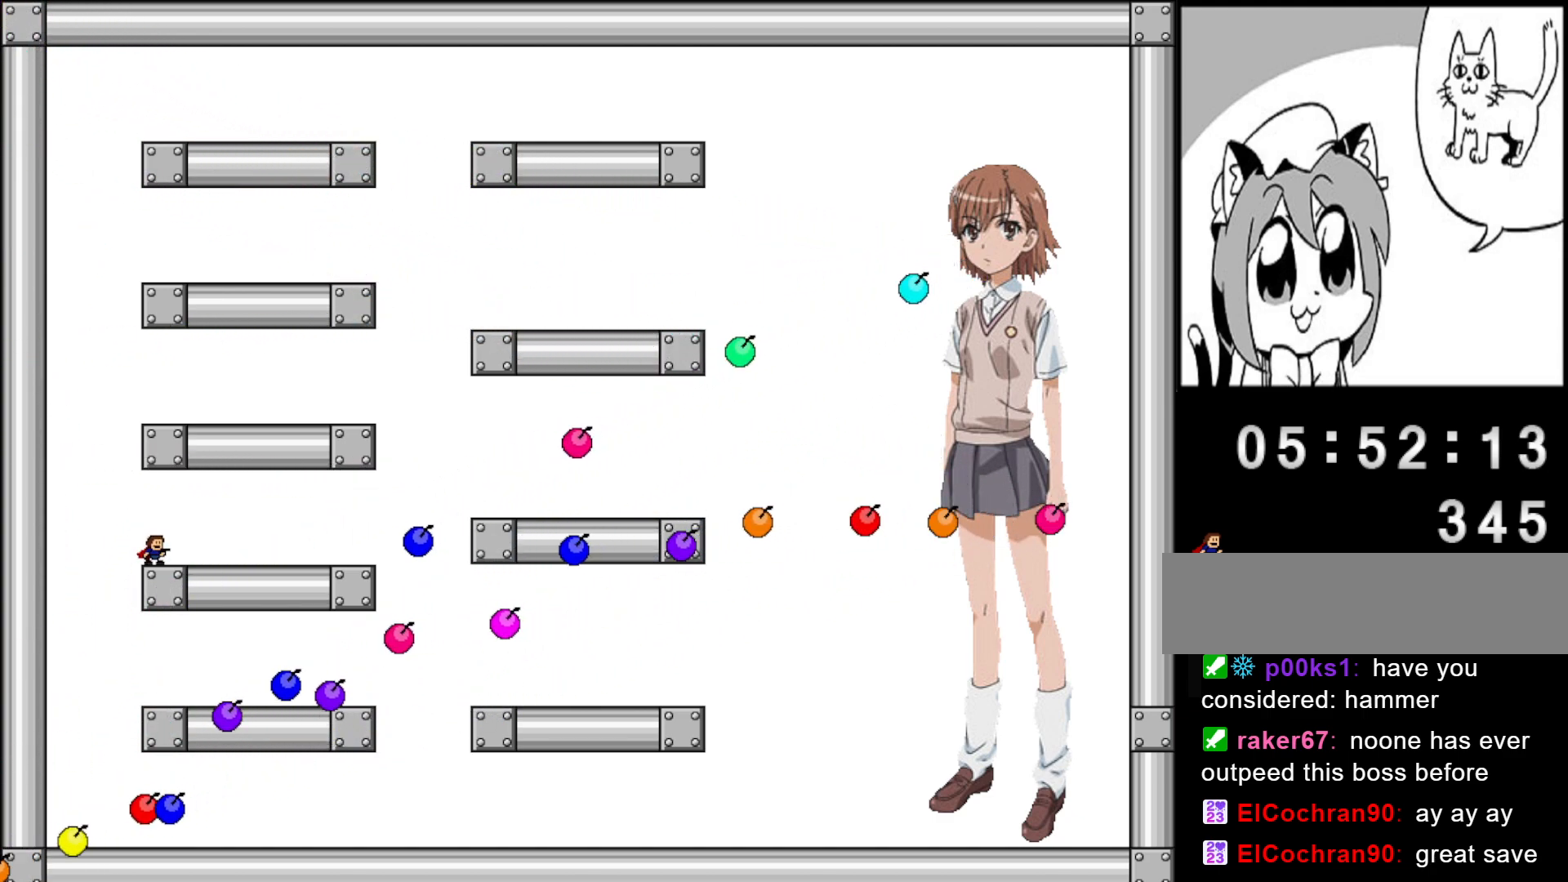
{"keys": [], "events": [[100, "left", "down"], [100, "shift", "down"], [220, "left", "up"], [340, "shift", "up"]]}
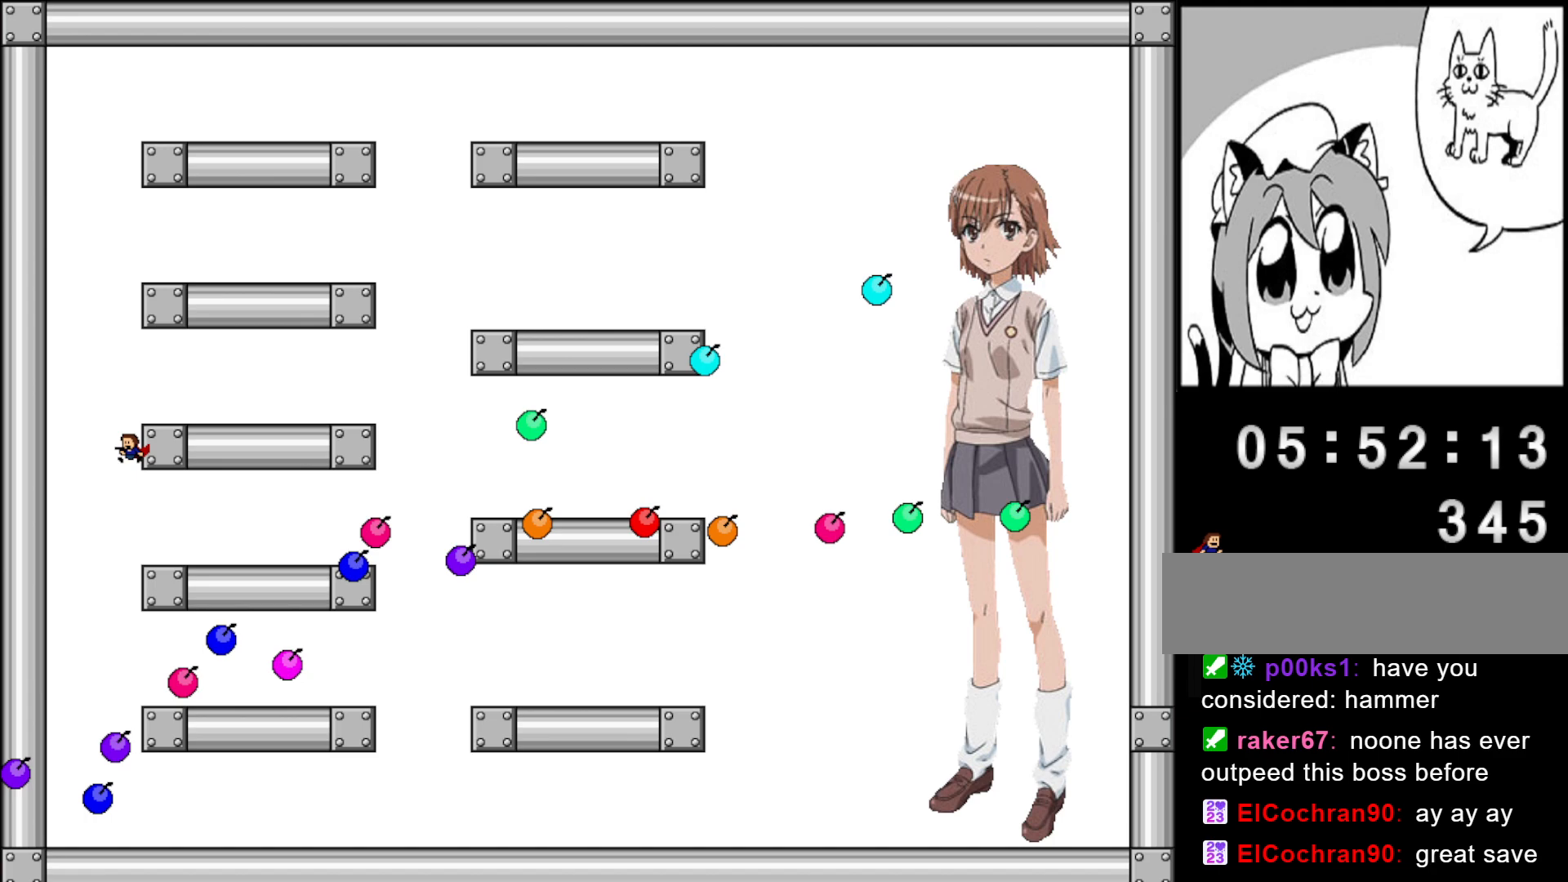
{"keys": [], "events": [[40, "shift", "down"], [180, "right", "down"], [220, "shift", "up"], [320, "right", "up"]]}
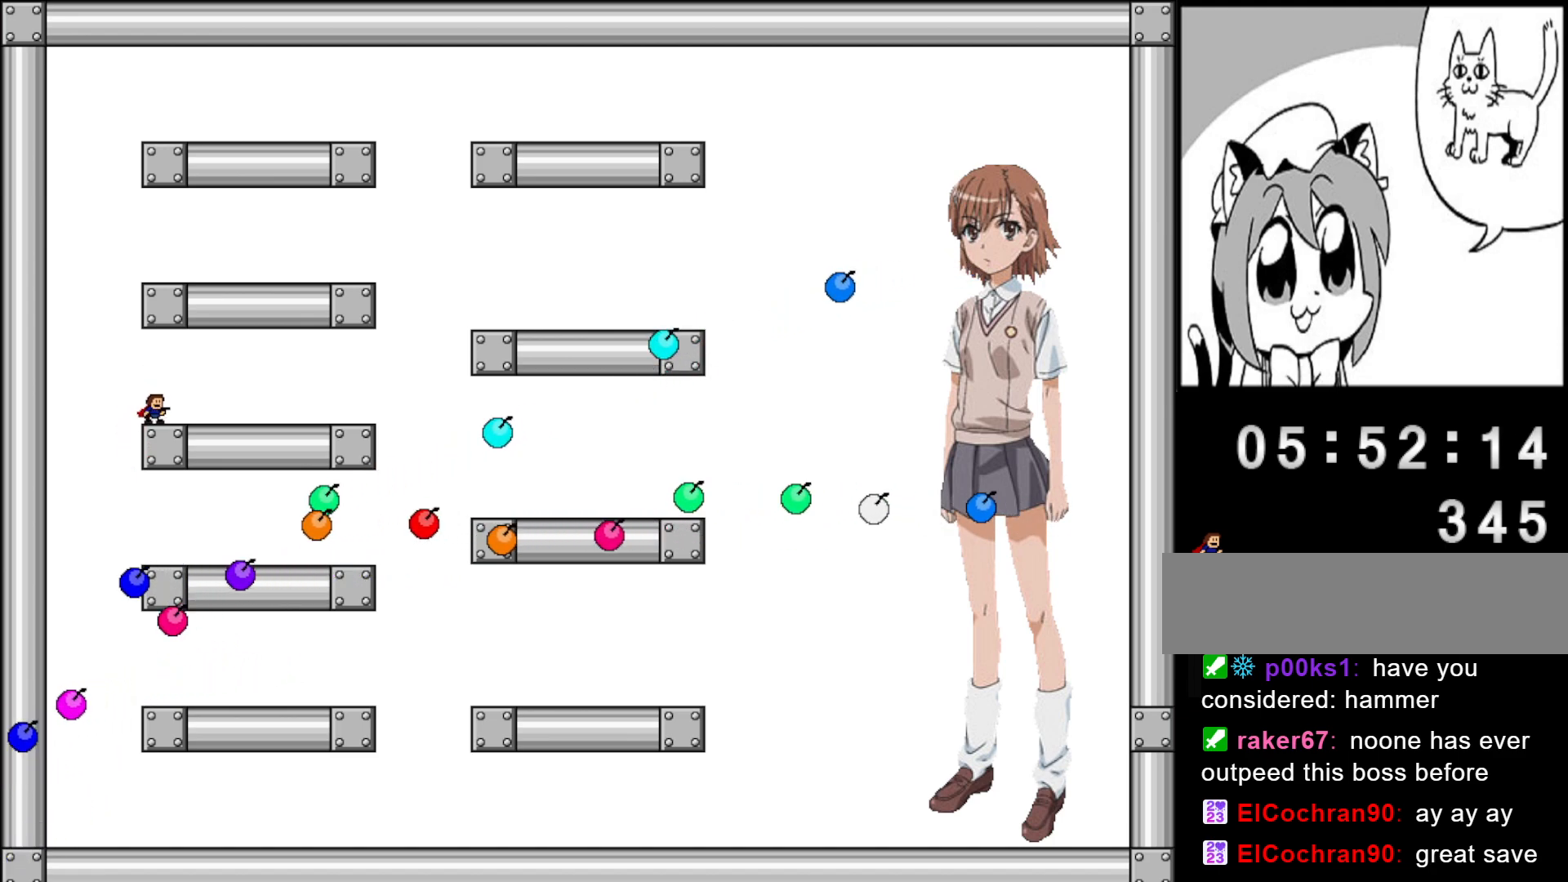
{"keys": [], "events": [[120, "left", "down"], [120, "shift", "down"], [300, "left", "up"], [380, "shift", "up"]]}
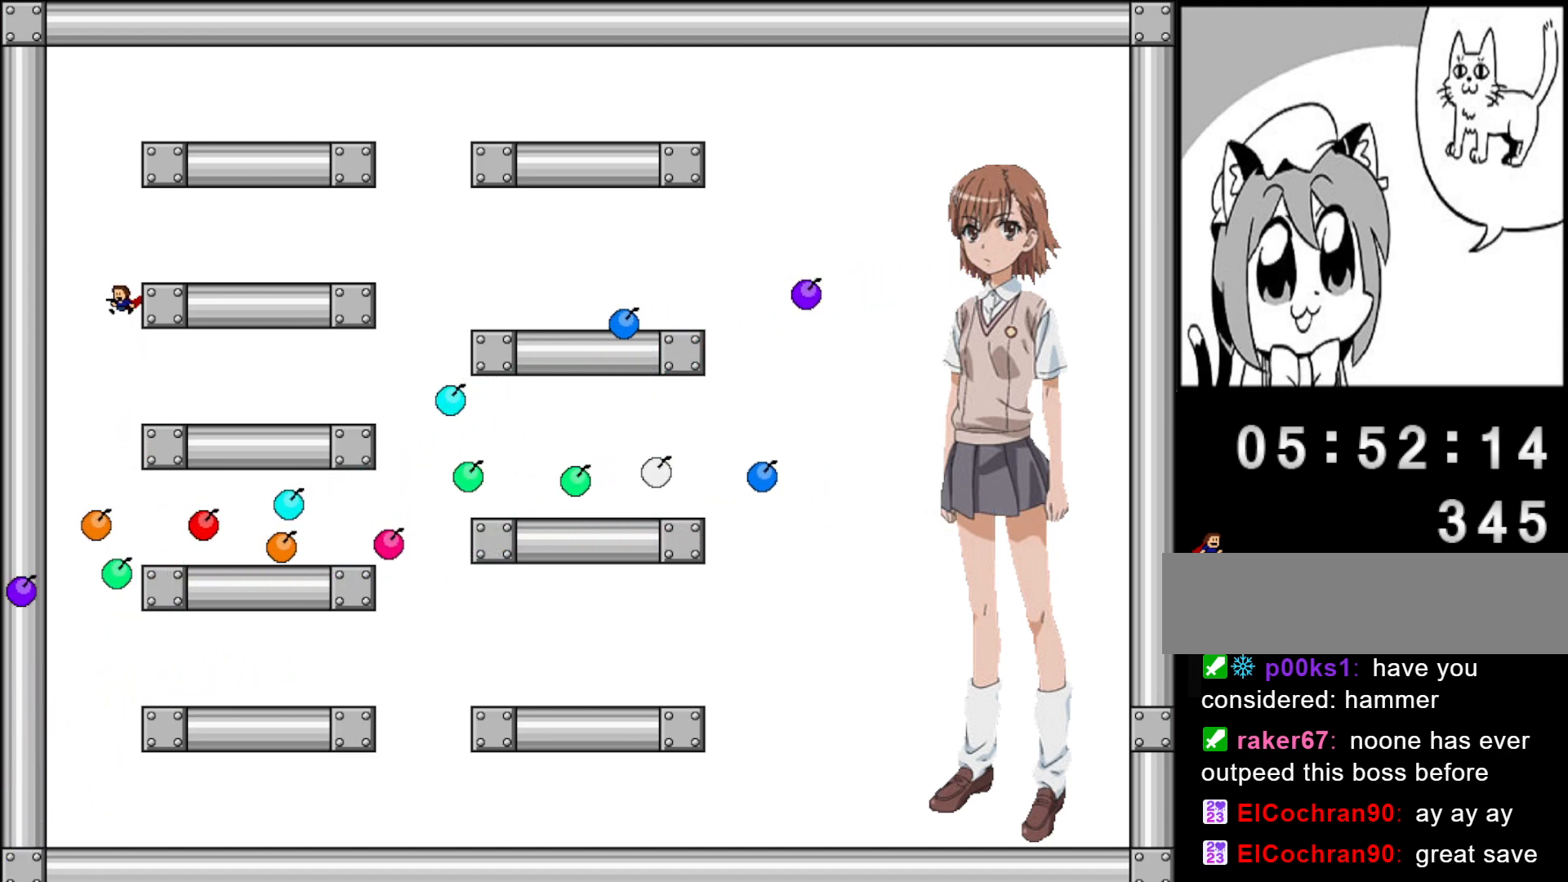
{"keys": [], "events": [[60, "shift", "down"], [120, "right", "down"], [220, "shift", "up"], [280, "right", "up"]]}
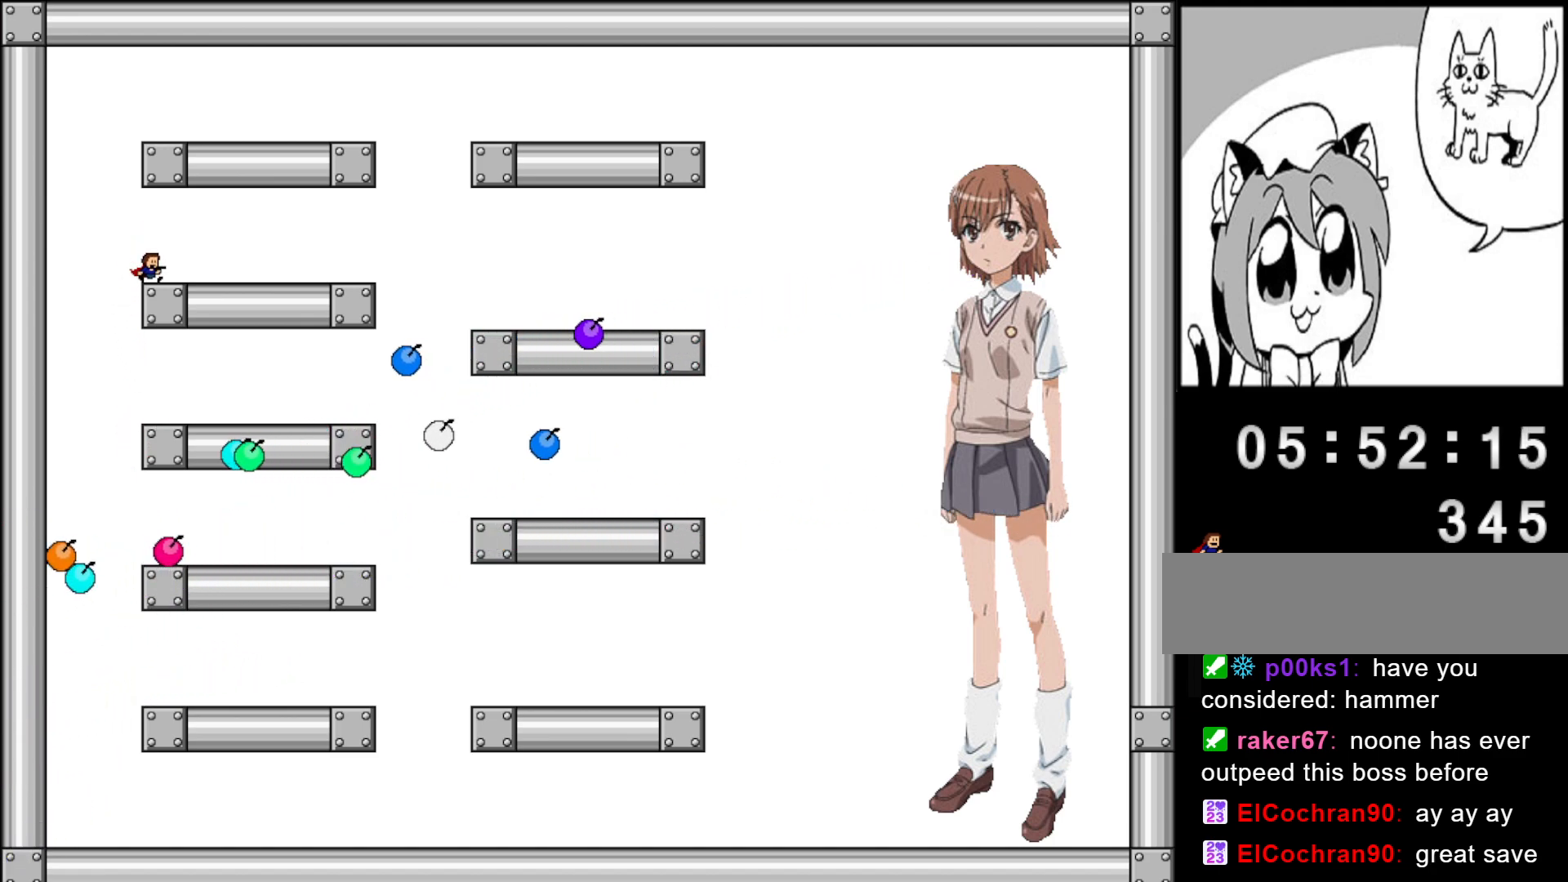
{"keys": ["right", "shift"], "events": [[60, "left", "down"], [60, "shift", "down"], [260, "left", "up"], [300, "shift", "up"], [420, "shift", "down"], [460, "right", "down"]]}
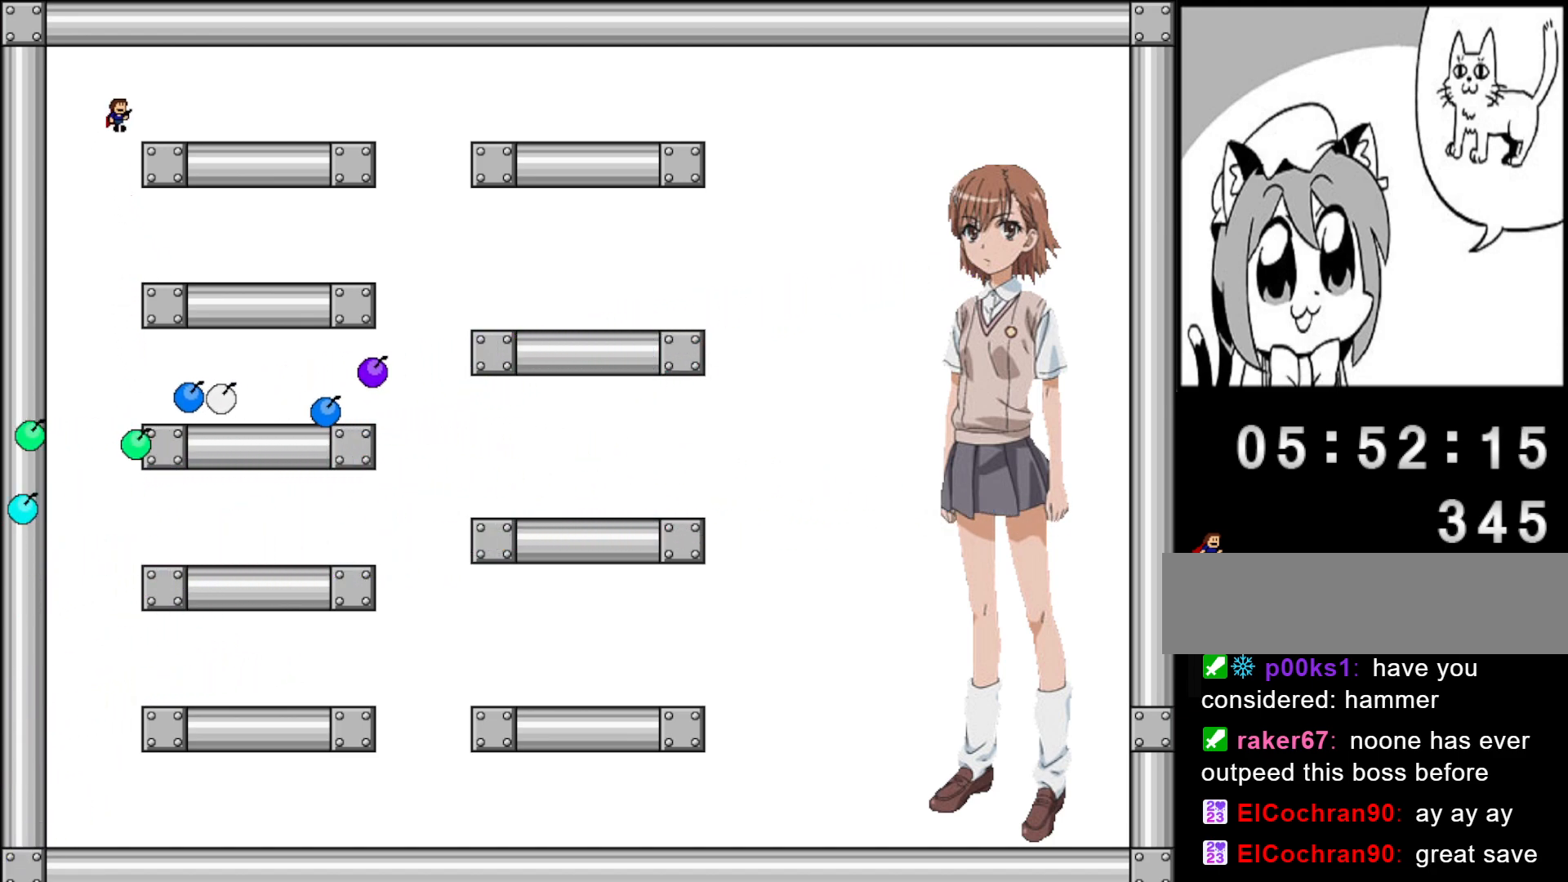
{"keys": ["shift"], "events": [[120, "shift", "up"], [280, "right", "up"], [440, "shift", "down"]]}
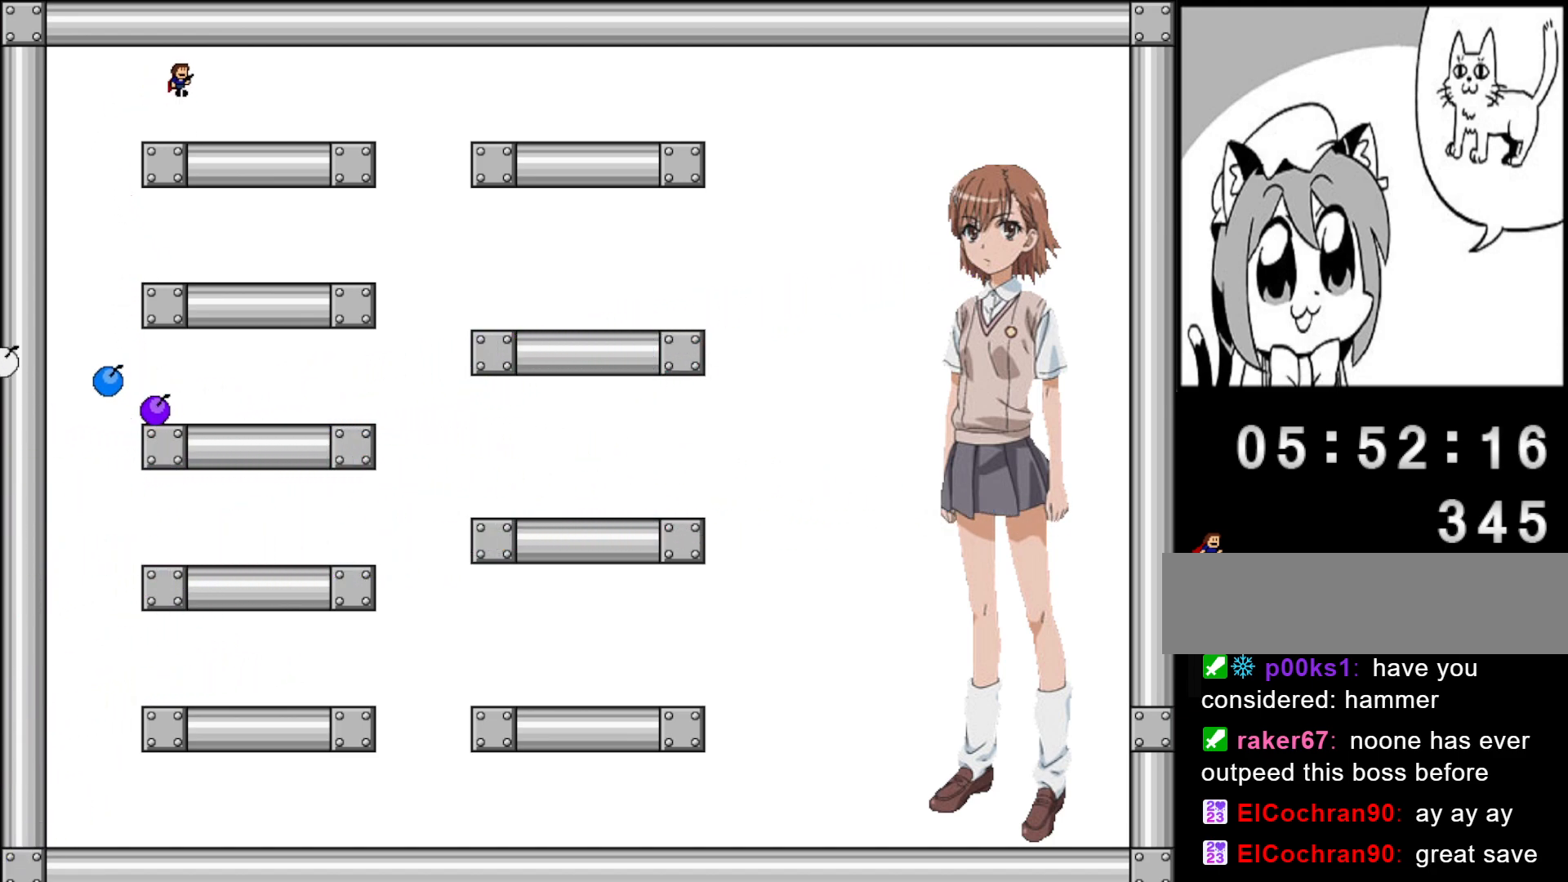
{"keys": ["left", "shift"], "events": [[20, "shift", "up"], [120, "shift", "down"], [180, "shift", "up"], [400, "left", "down"], [460, "shift", "down"]]}
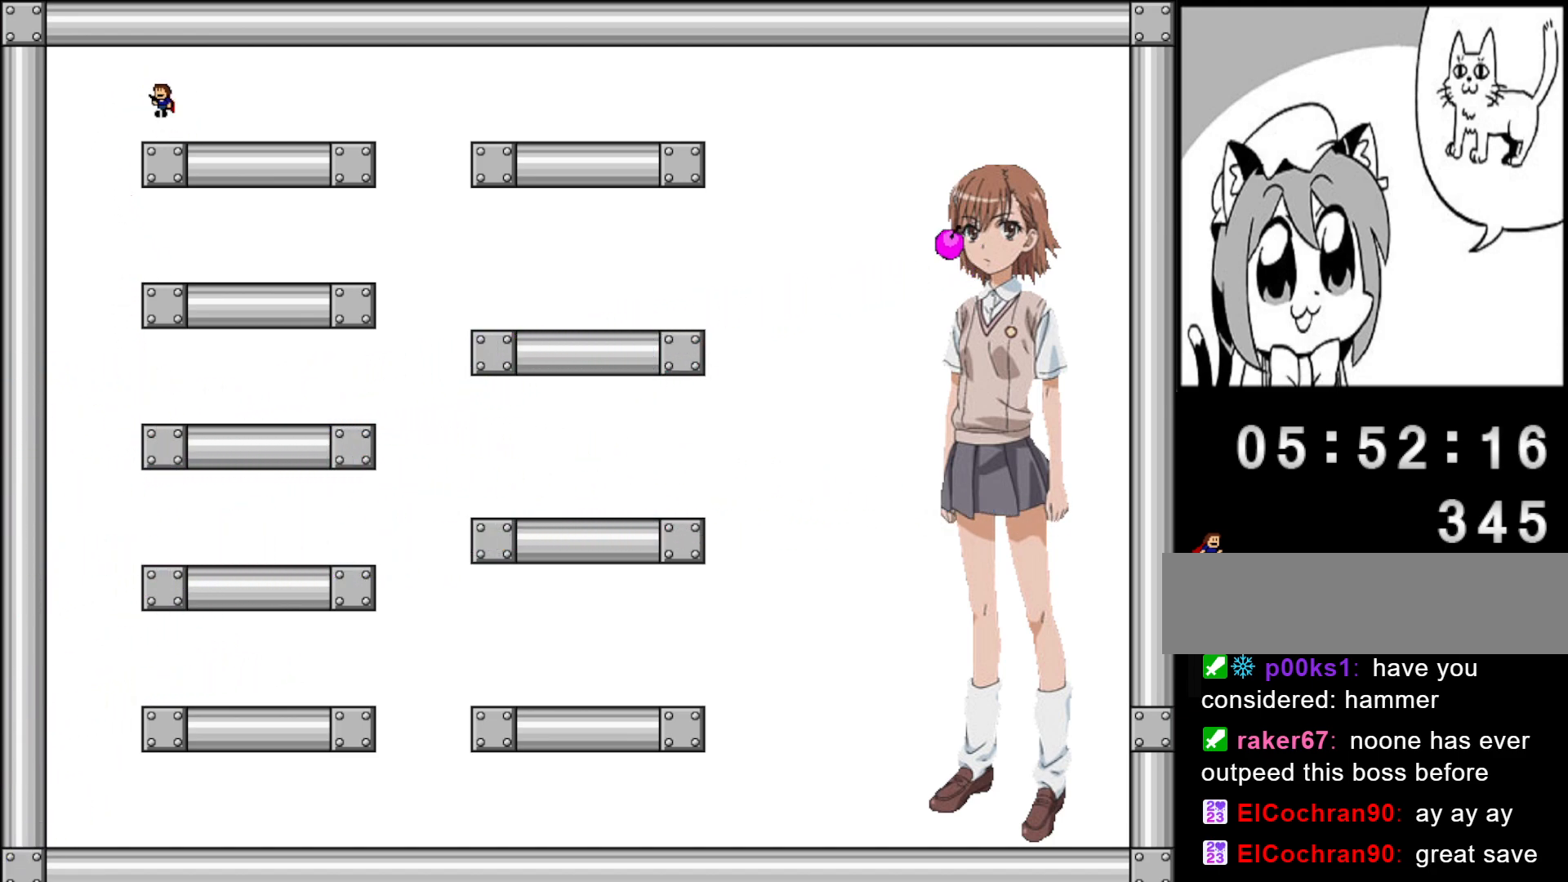
{"keys": ["left"], "events": [[40, "shift", "up"], [120, "shift", "down"], [180, "shift", "up"]]}
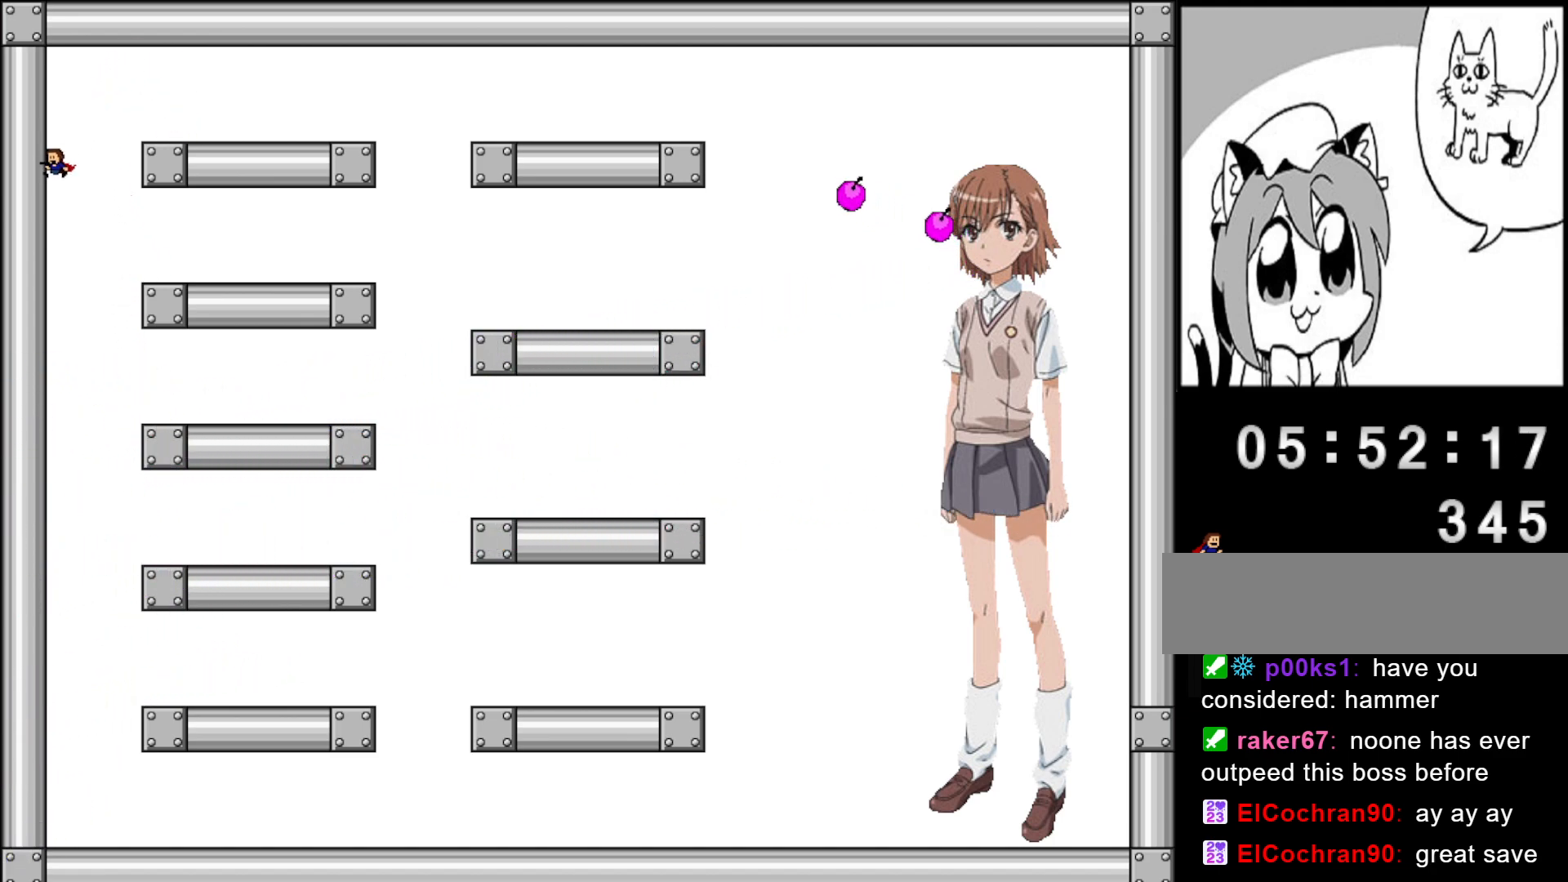
{"keys": ["left"], "events": []}
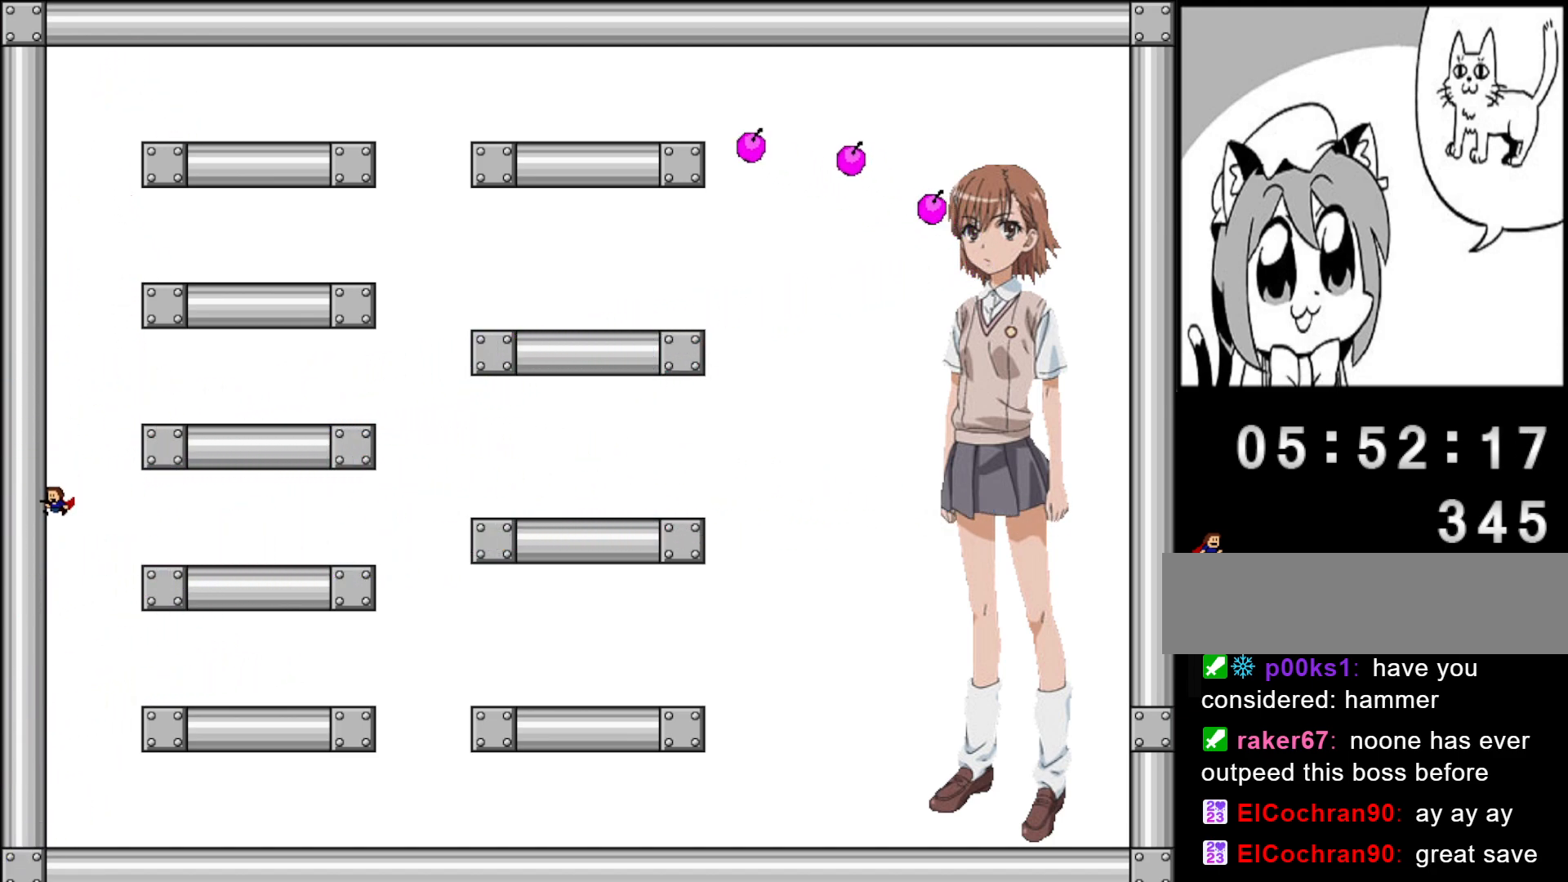
{"keys": [], "events": [[240, "left", "up"]]}